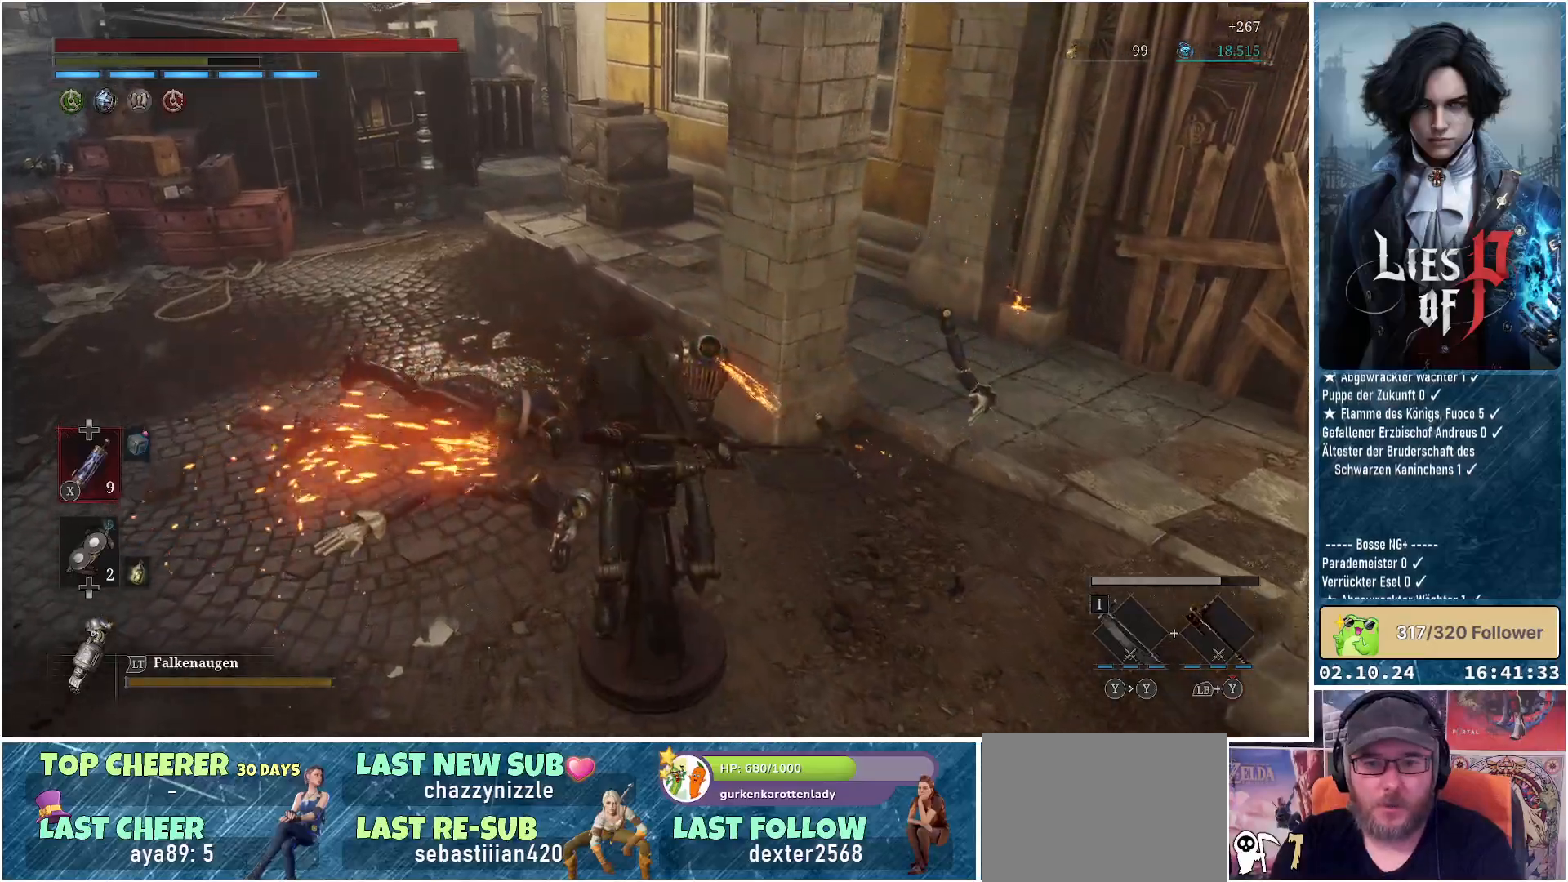
Gameplay with a controller (Xbox layout); each line is a JSON object with the inputs held at the frame after it. "events" lists button and stick changes between this image and that frame as [ms after this image, input, new state], when the widget could be followed in between.
{"buttons": ["B"], "left_stick": "up", "right_stick": "center", "events": []}
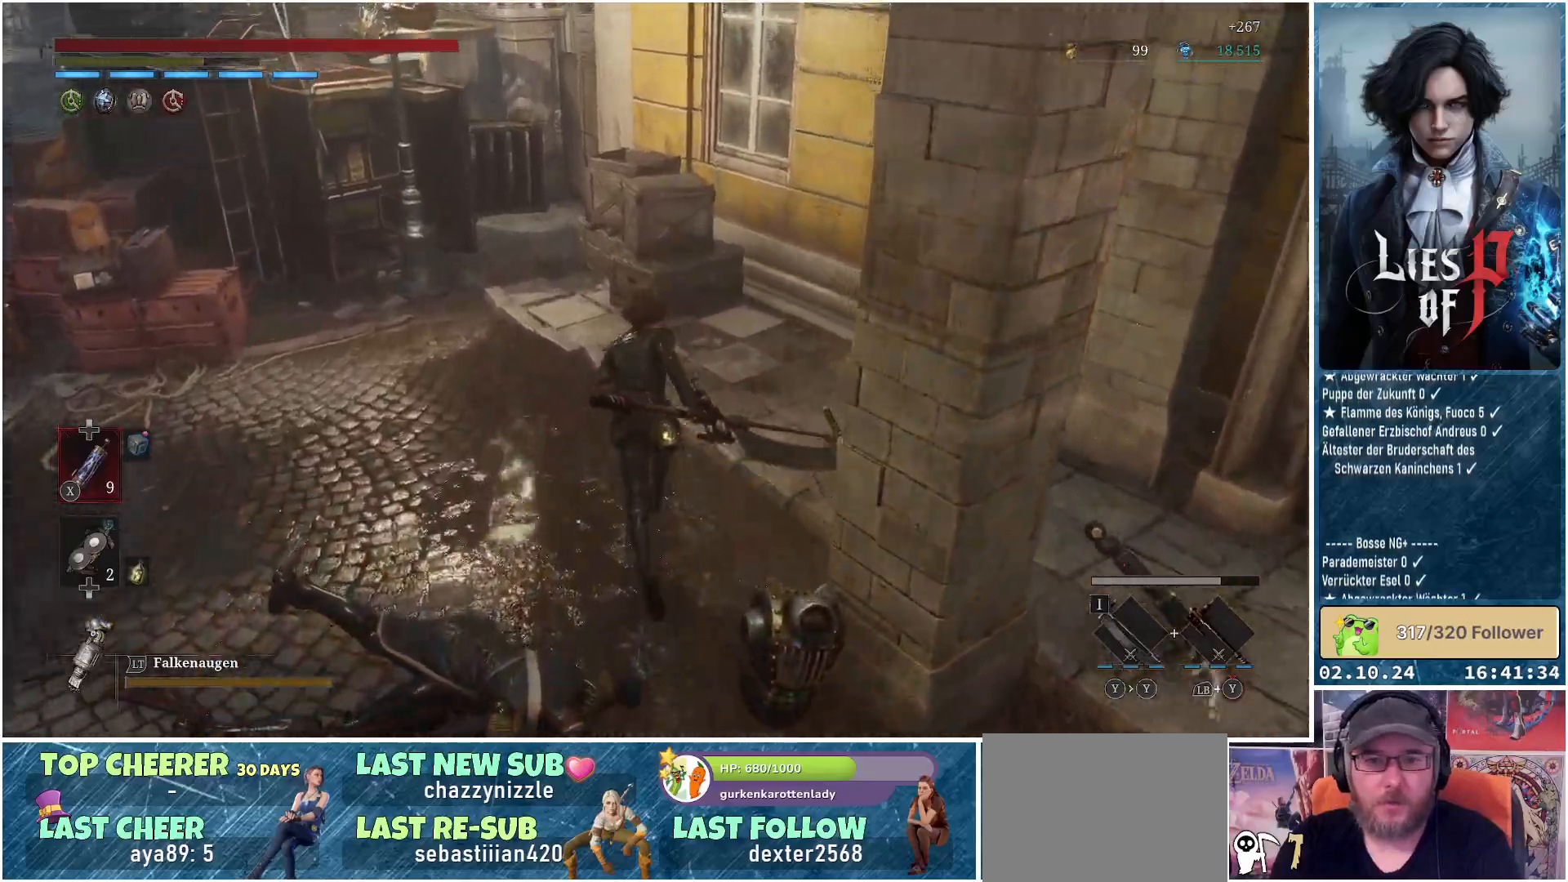
{"buttons": [], "left_stick": "up", "right_stick": "center", "events": [[100, "B", "up"], [200, "B", "down"], [300, "B", "up"]]}
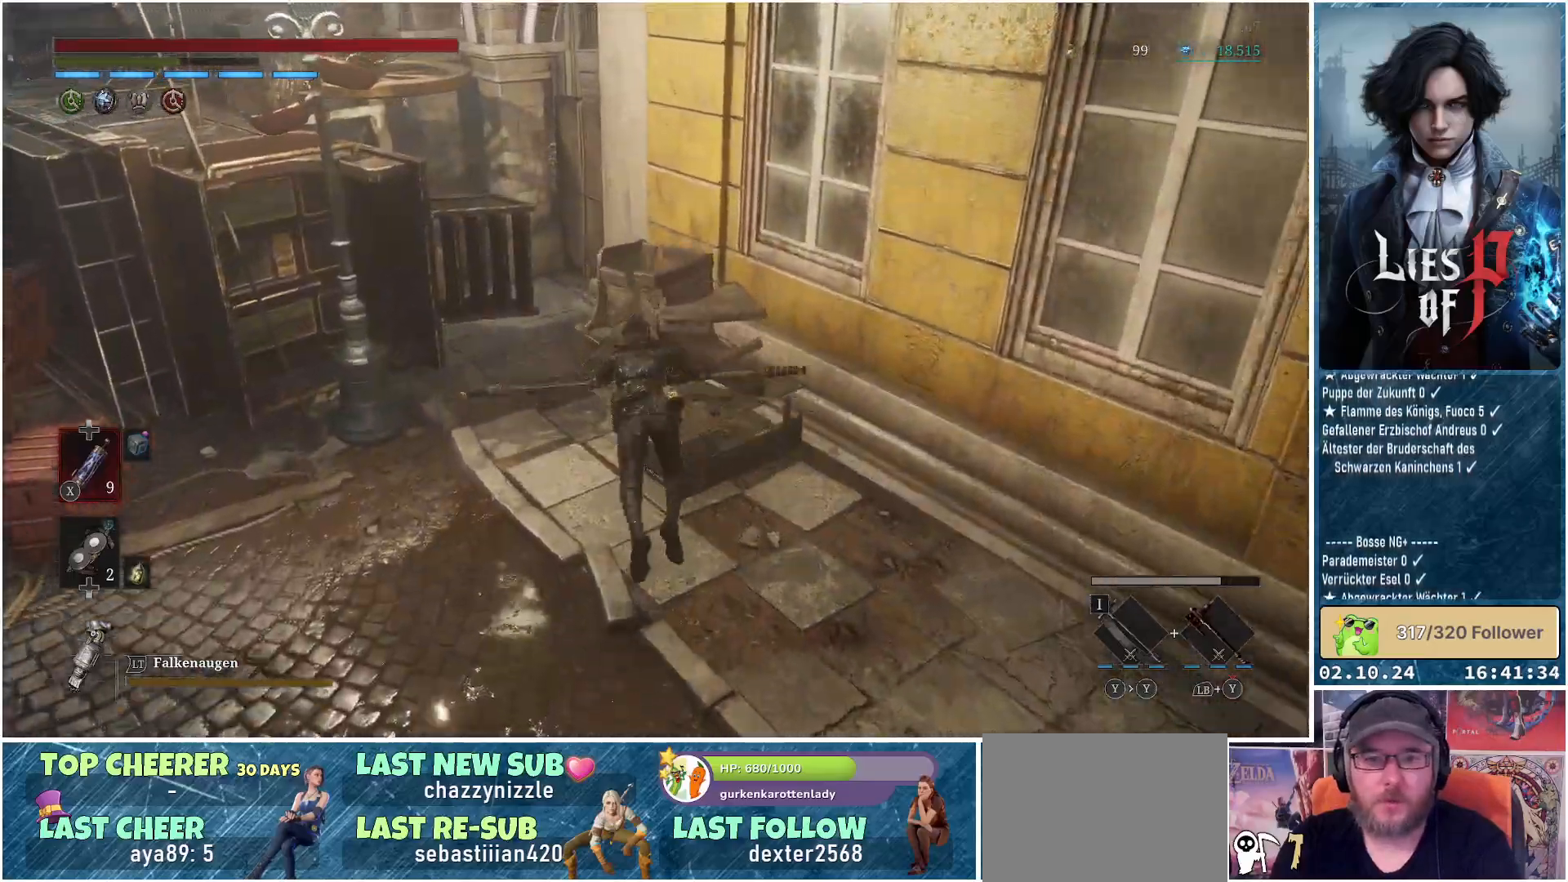
{"buttons": [], "left_stick": "center", "right_stick": "center", "events": [[133, "right_stick", "left"], [150, "left_stick", "center"], [483, "right_stick", "center"]]}
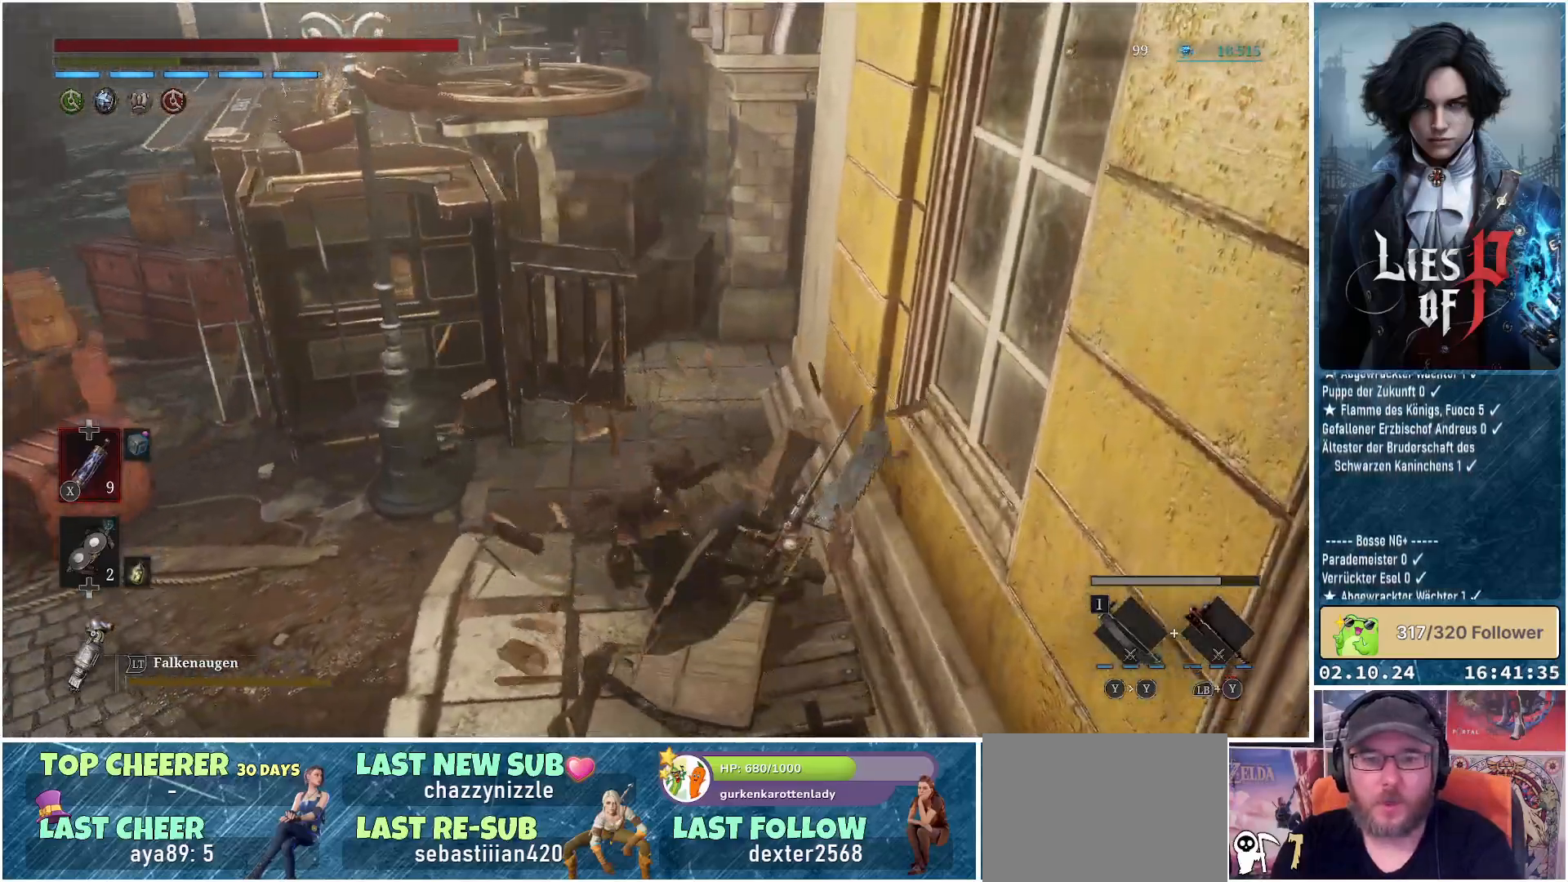
{"buttons": [], "left_stick": "up-left", "right_stick": "left", "events": [[200, "left_stick", "up-left"], [350, "right_stick", "left"]]}
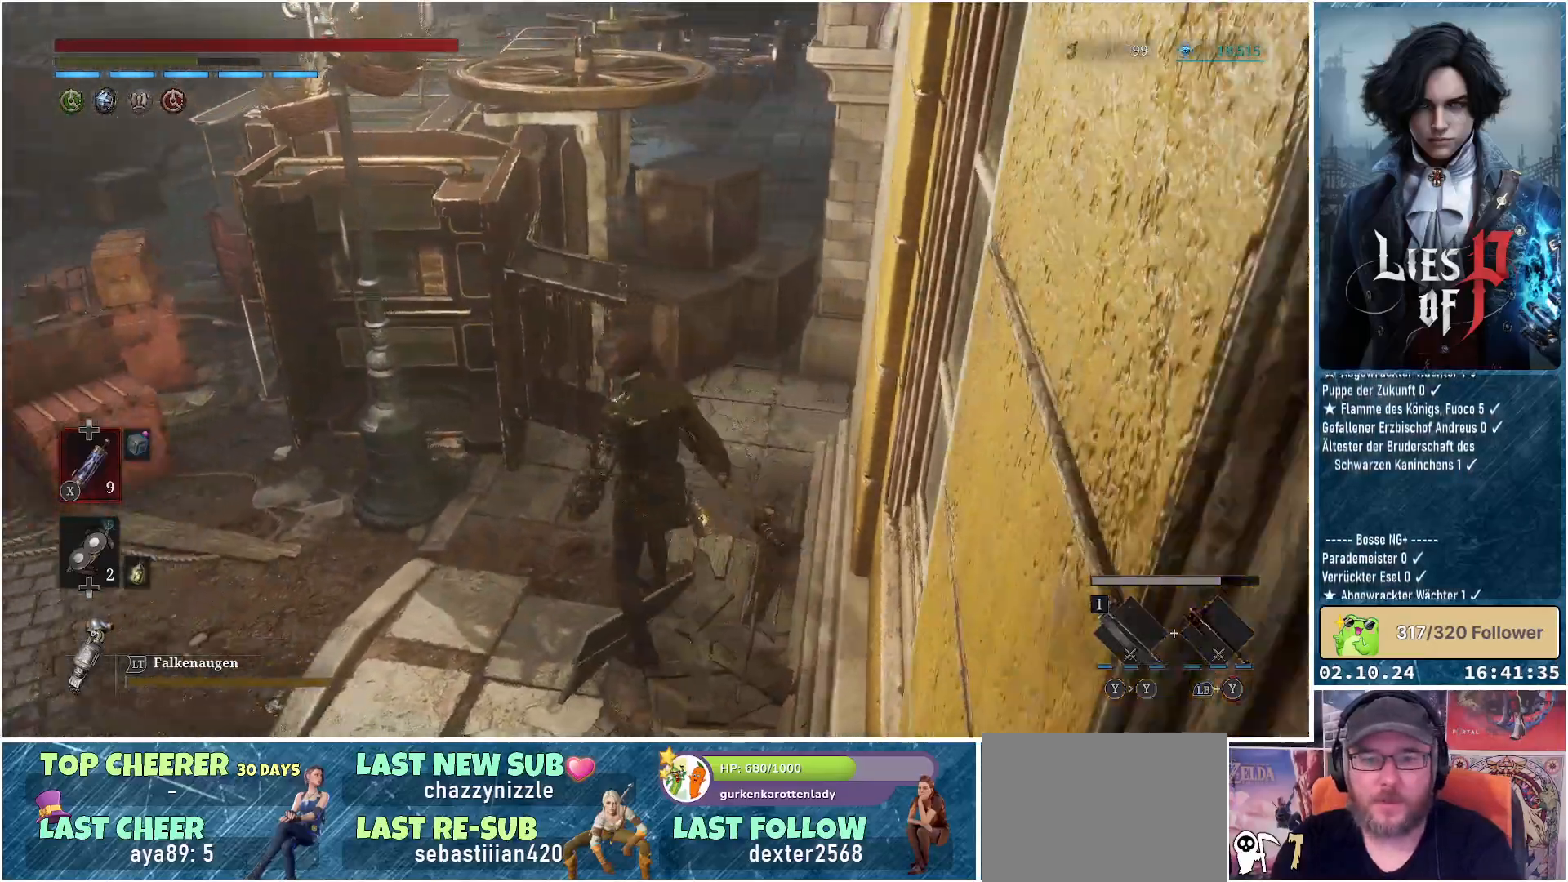
{"buttons": [], "left_stick": "up-left", "right_stick": "center", "events": [[167, "right_stick", "up-left"], [383, "right_stick", "center"]]}
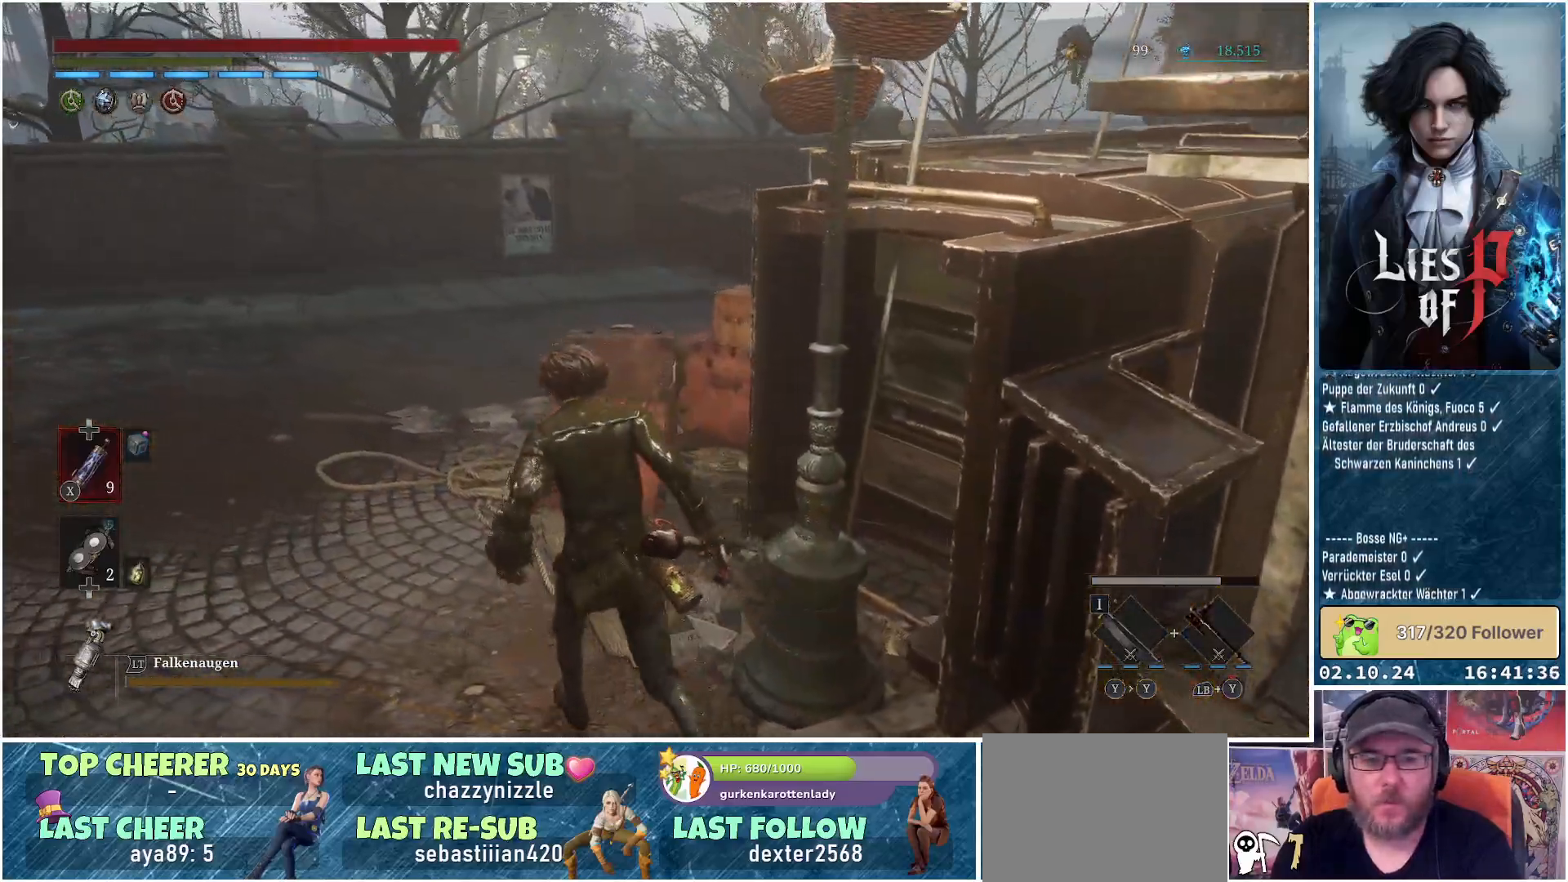
{"buttons": ["B"], "left_stick": "up", "right_stick": "center", "events": [[50, "B", "down"], [183, "left_stick", "up"]]}
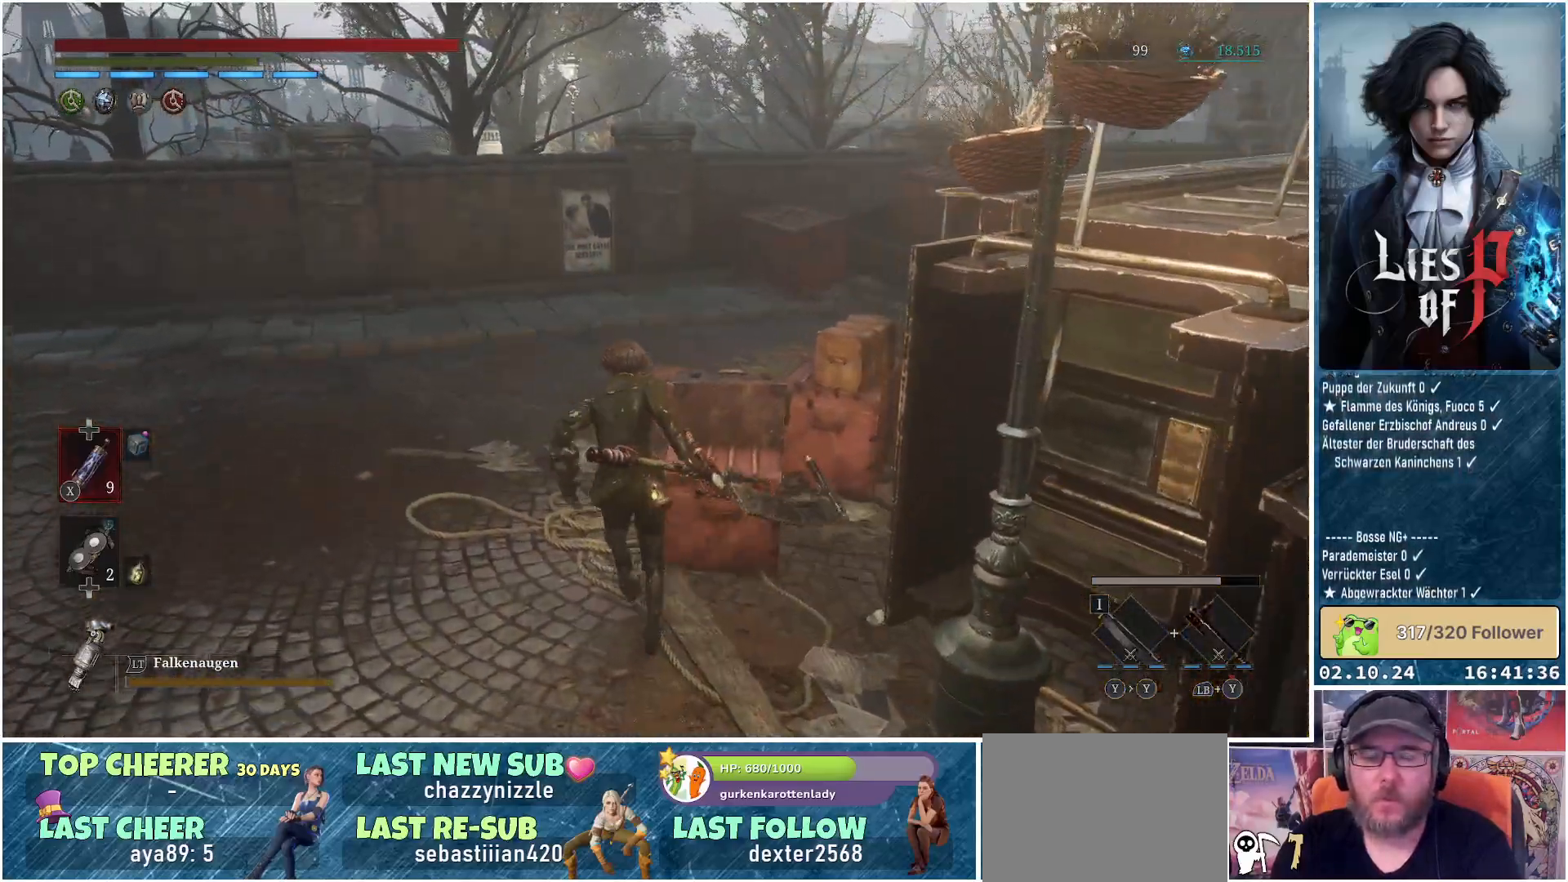
{"buttons": [], "left_stick": "up-left", "right_stick": "center", "events": [[317, "left_stick", "up-left"], [333, "B", "up"]]}
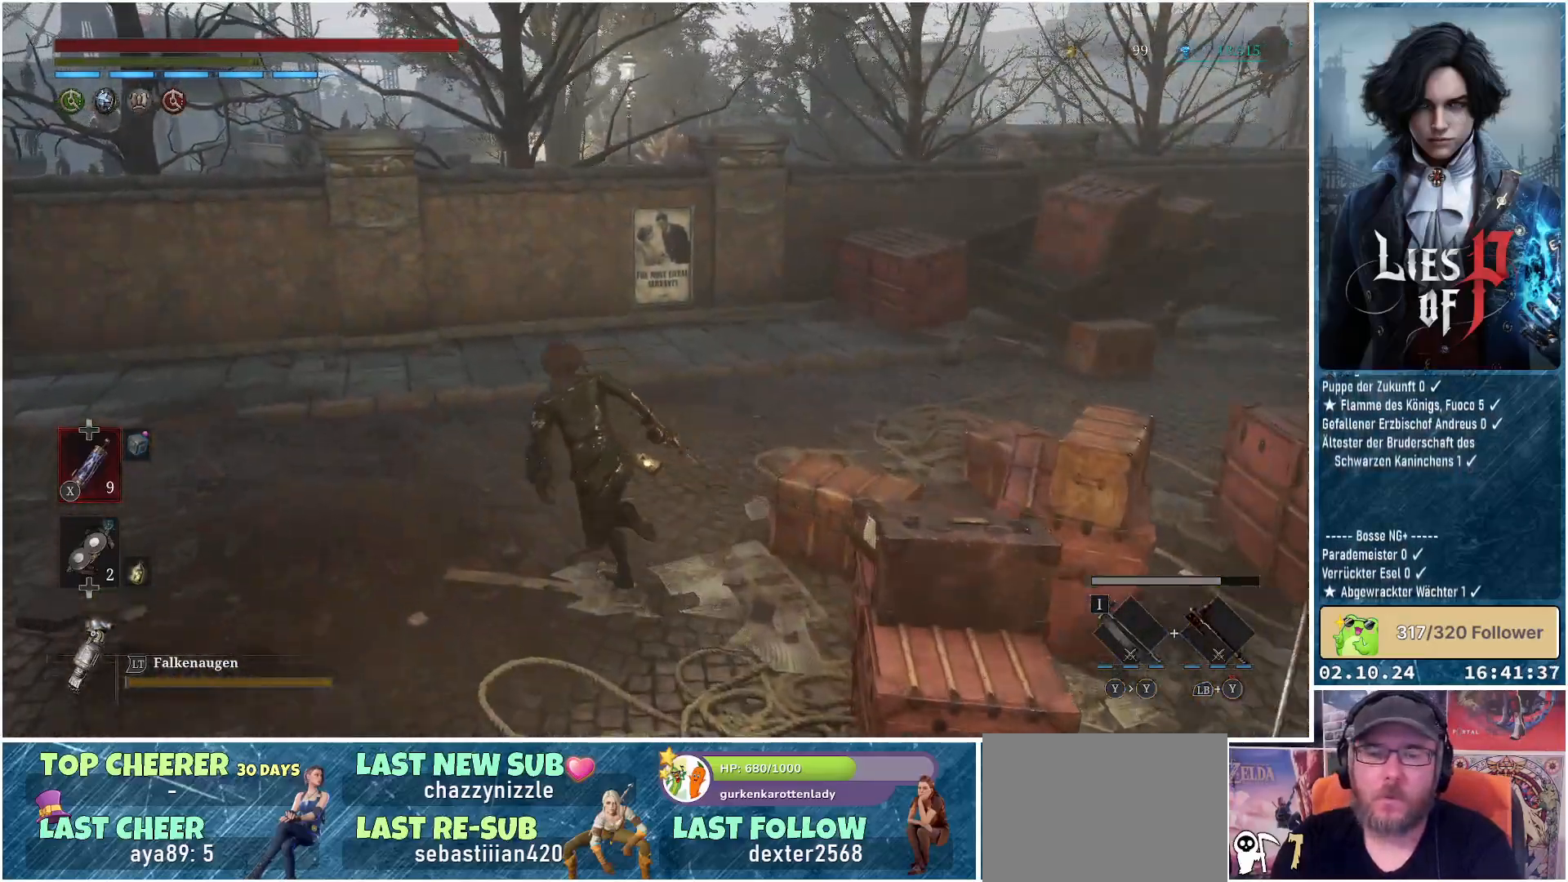
{"buttons": [], "left_stick": "up-left", "right_stick": "center", "events": [[133, "right_stick", "left"], [467, "right_stick", "center"]]}
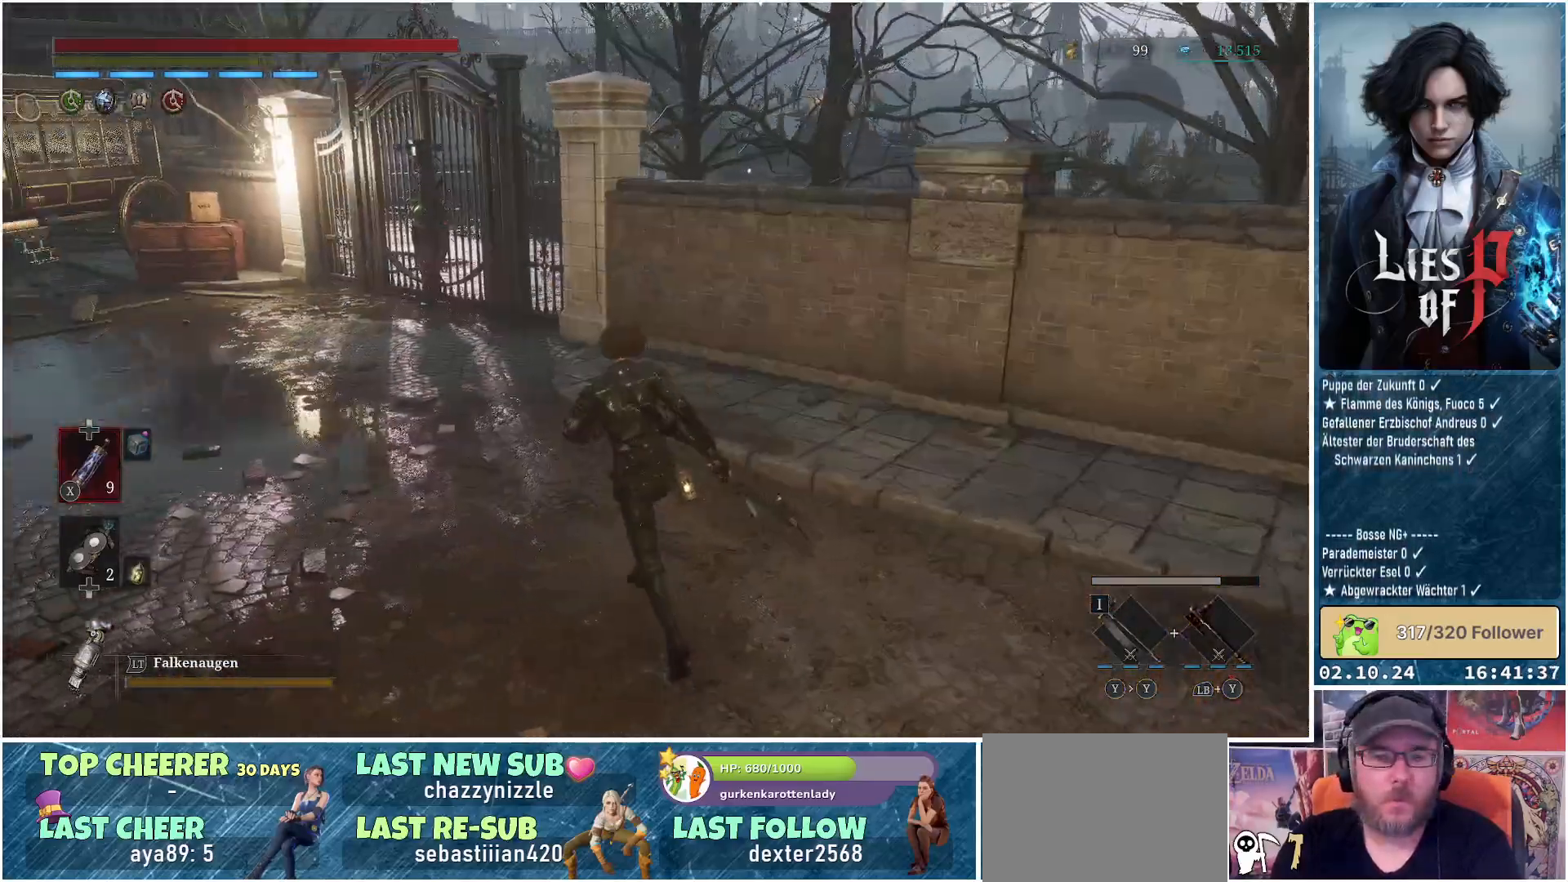
{"buttons": [], "left_stick": "up-left", "right_stick": "center", "events": []}
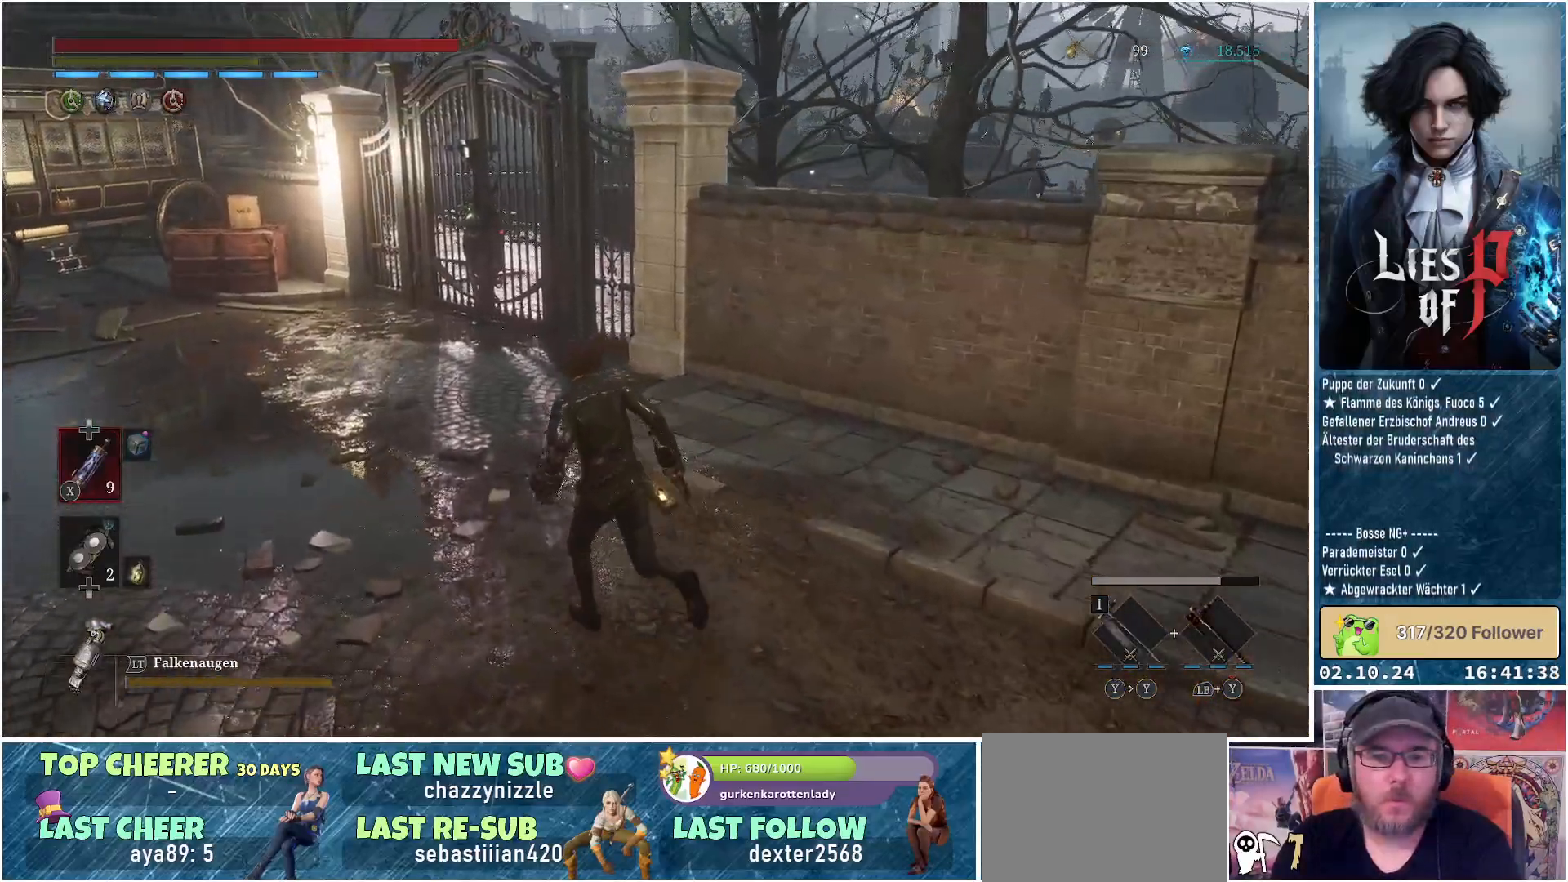
{"buttons": ["B"], "left_stick": "up-left", "right_stick": "center", "events": [[100, "B", "down"]]}
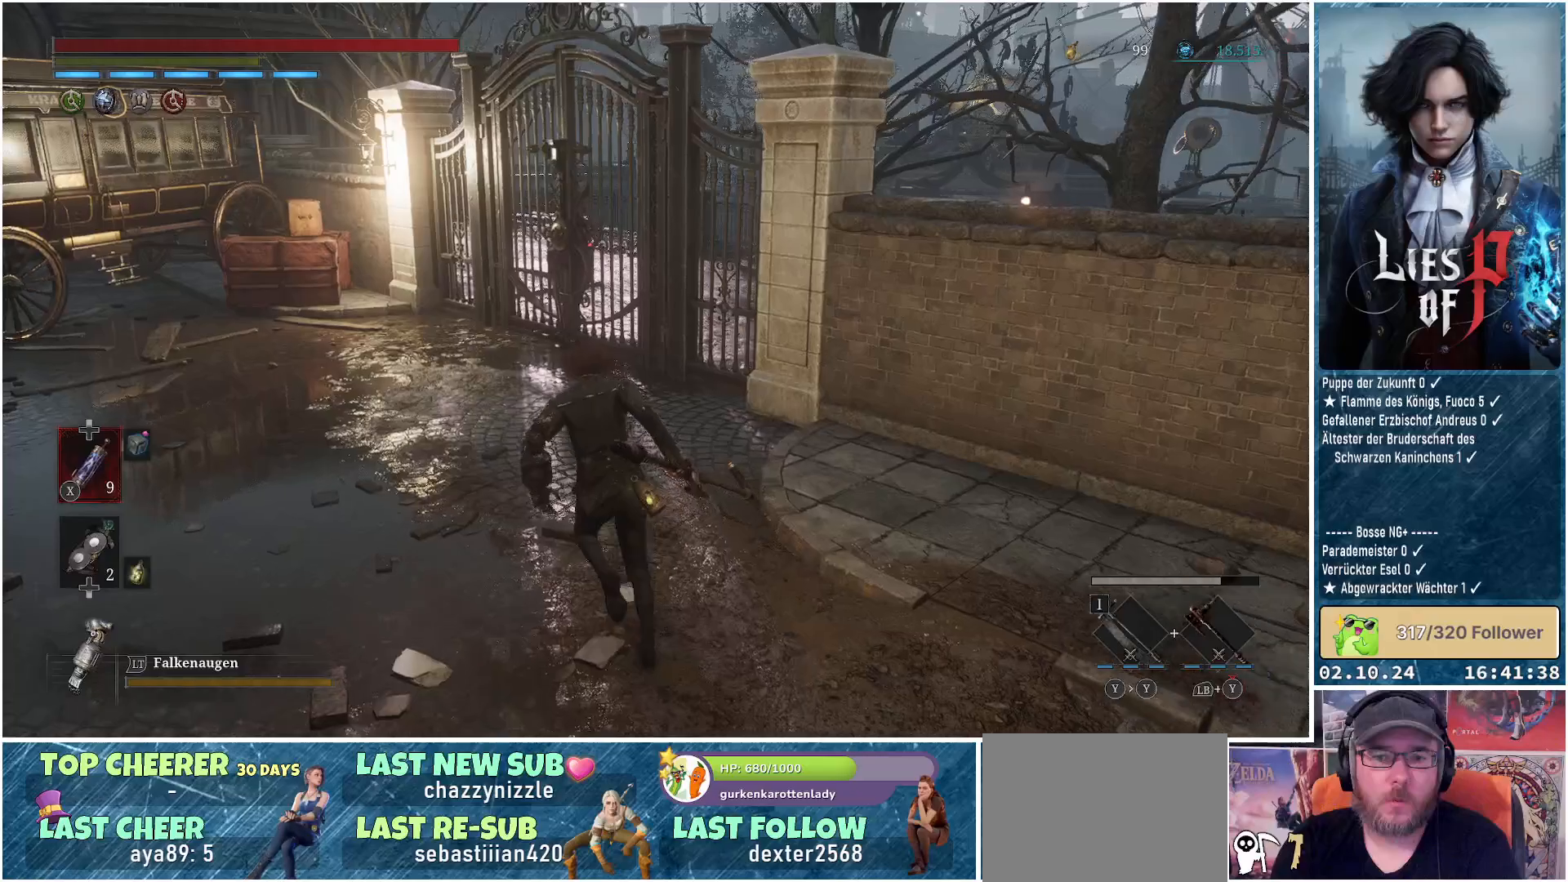
{"buttons": [], "left_stick": "up", "right_stick": "center", "events": [[50, "left_stick", "up"], [483, "B", "up"]]}
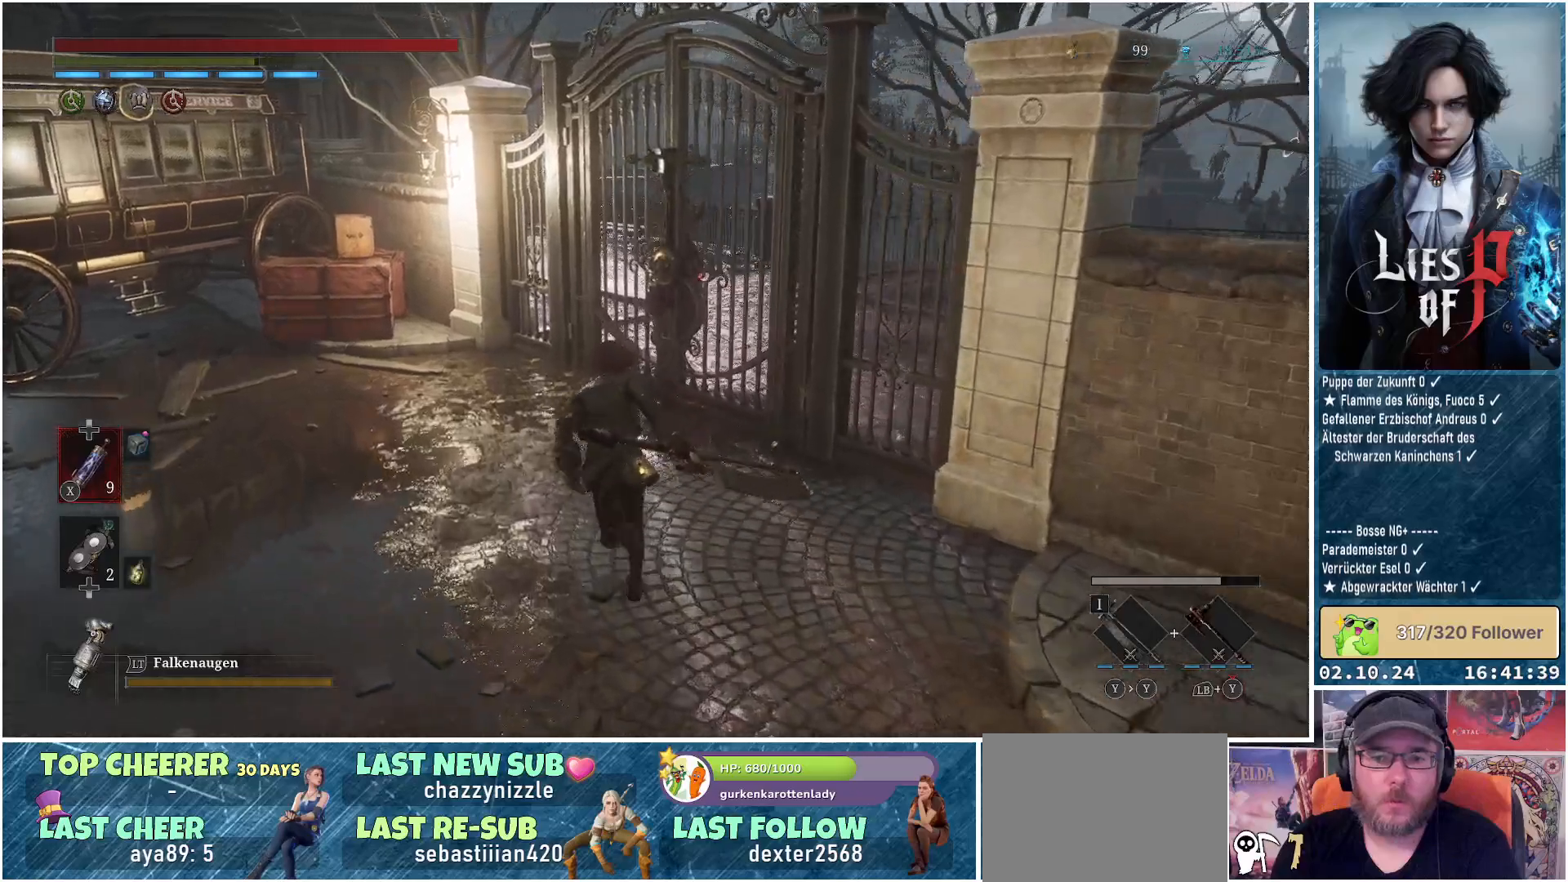
{"buttons": [], "left_stick": "up", "right_stick": "center", "events": []}
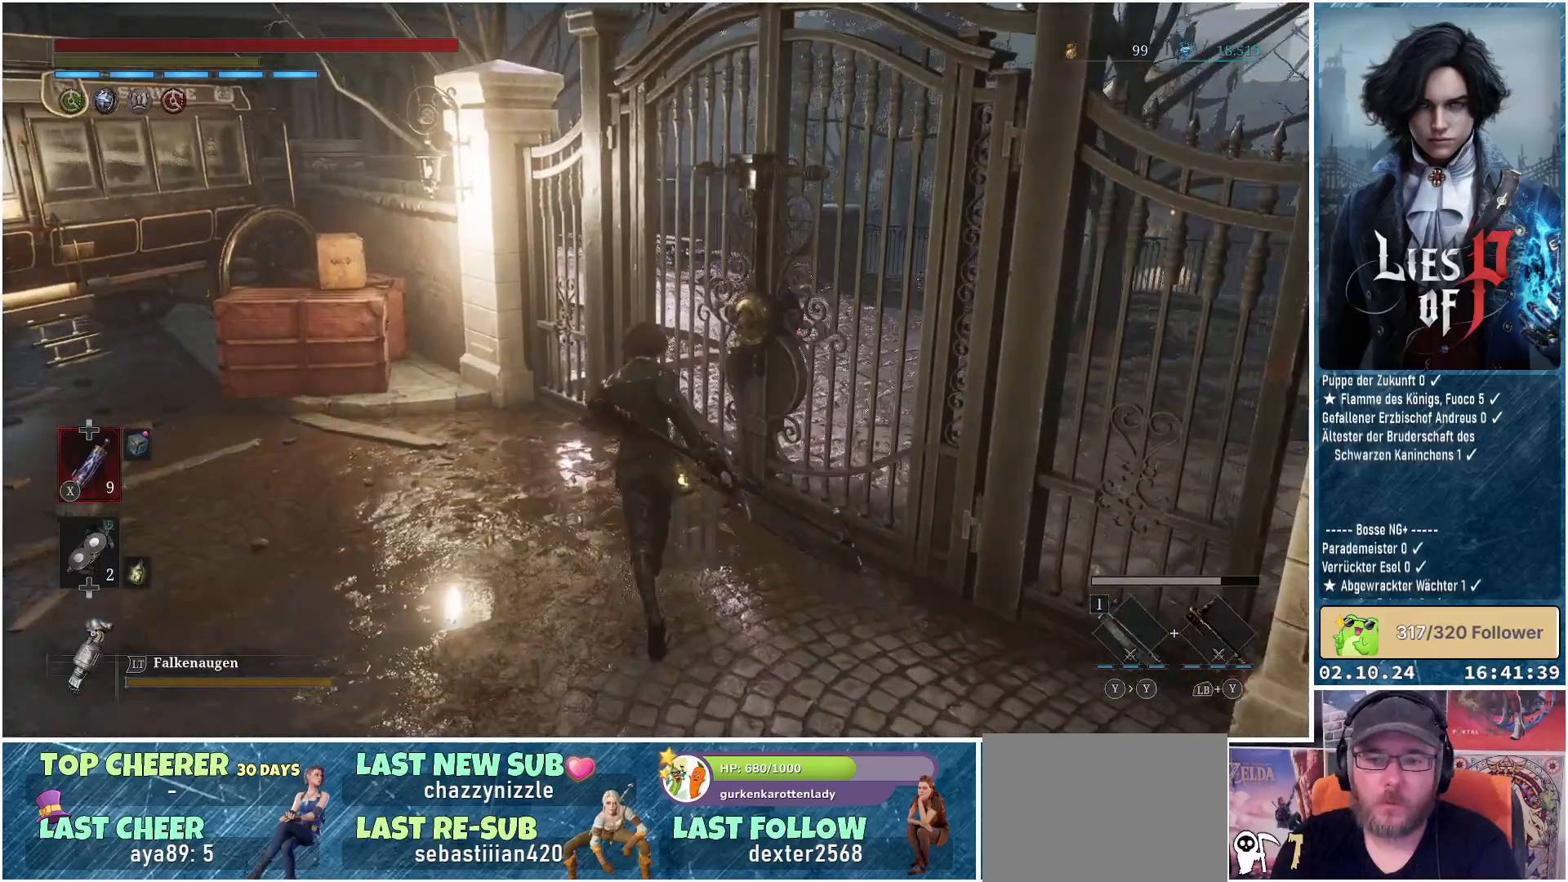
{"buttons": [], "left_stick": "up-left", "right_stick": "left", "events": [[50, "right_stick", "left"], [67, "left_stick", "up-left"]]}
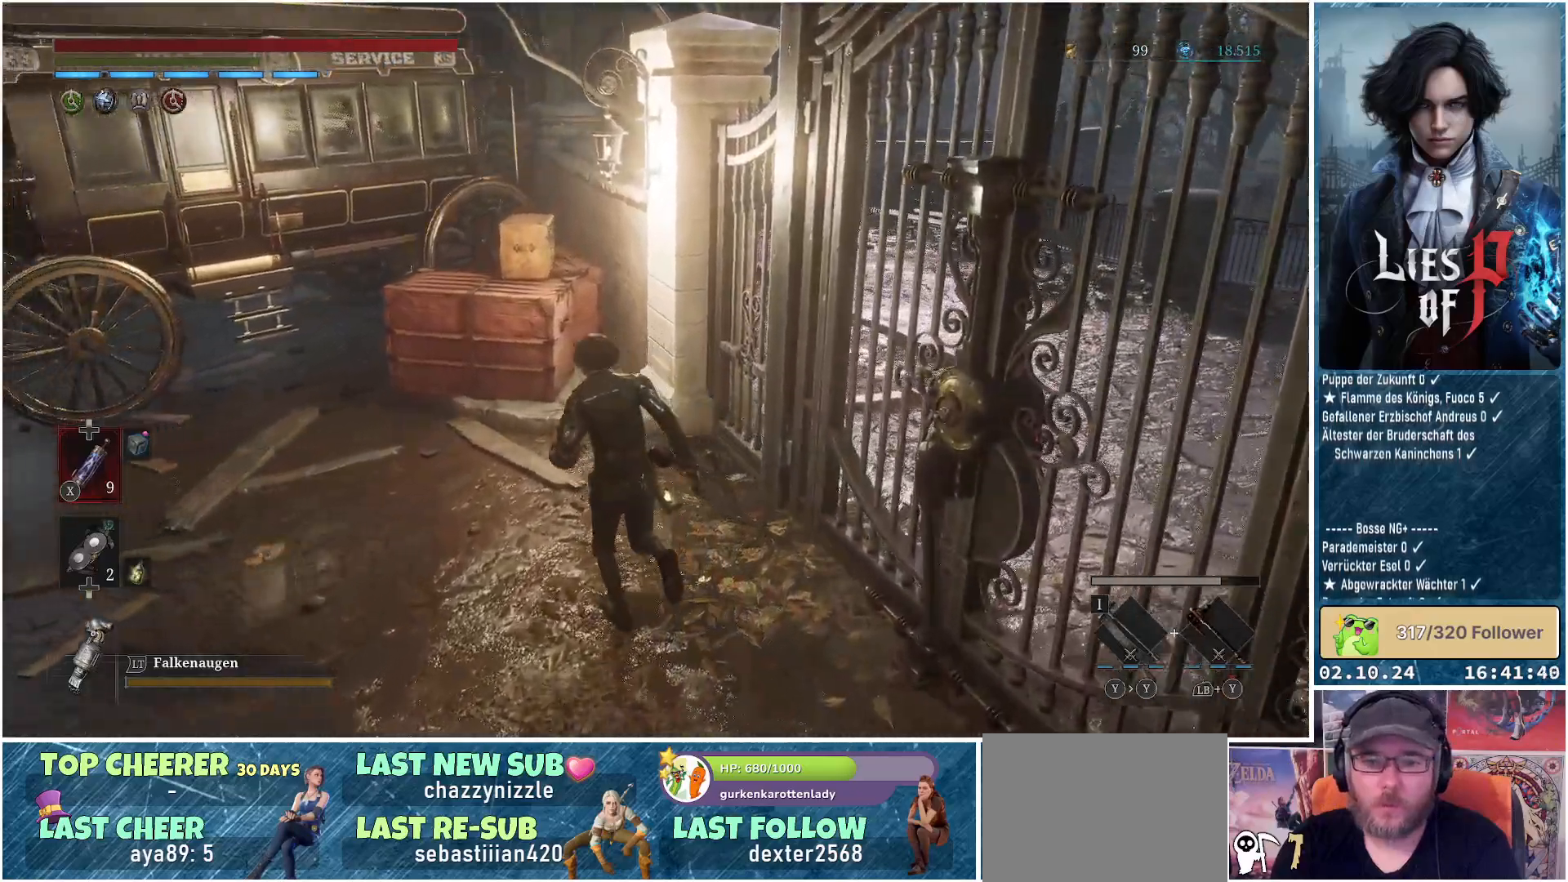
{"buttons": [], "left_stick": "up-left", "right_stick": "left", "events": []}
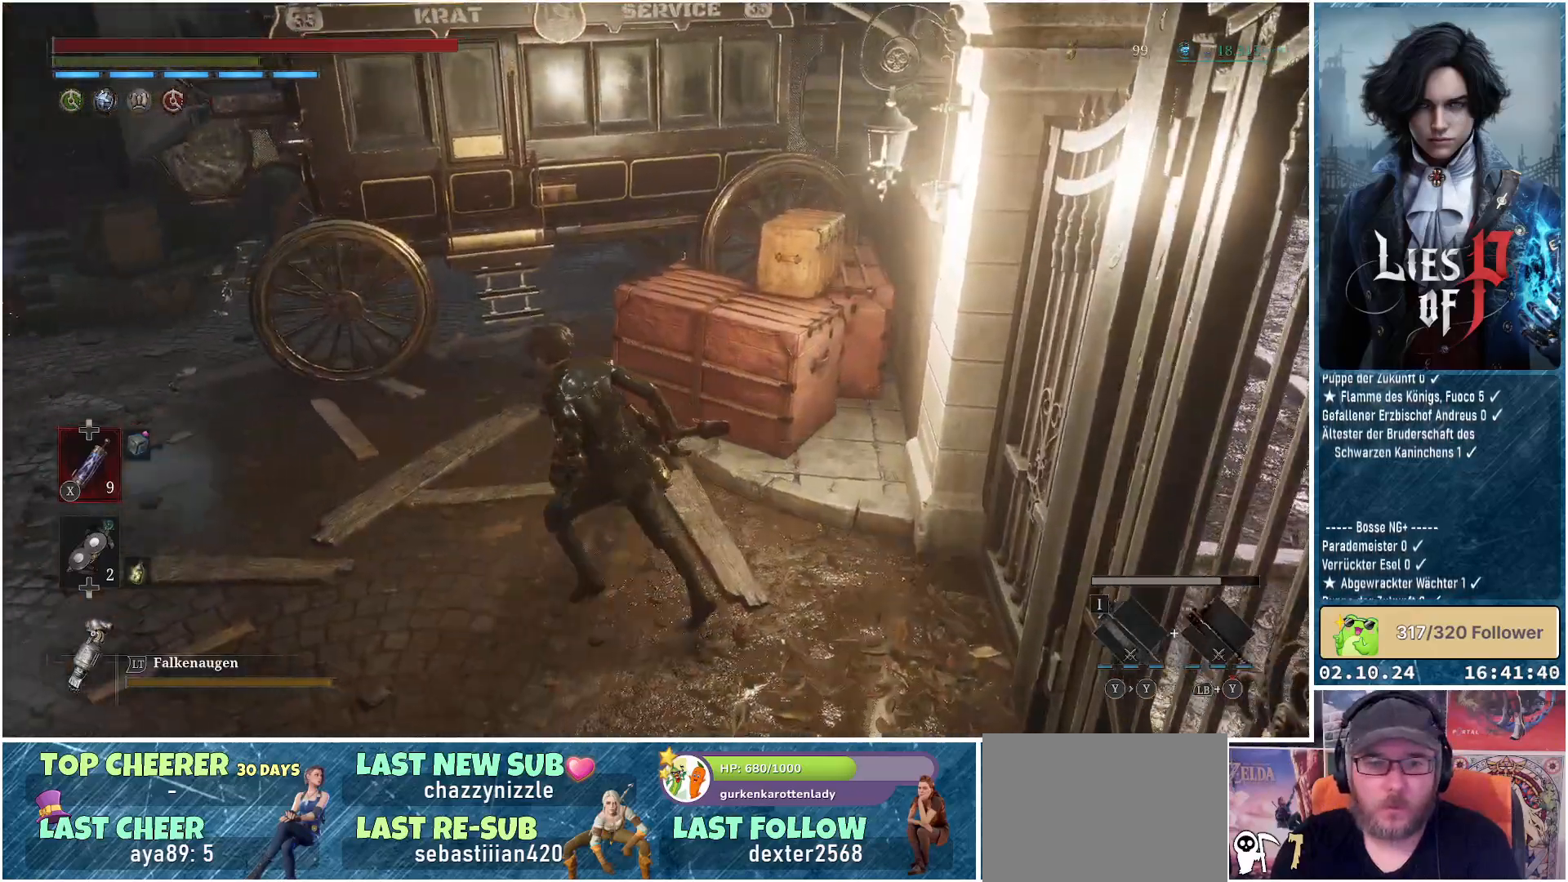
{"buttons": [], "left_stick": "up-left", "right_stick": "left", "events": []}
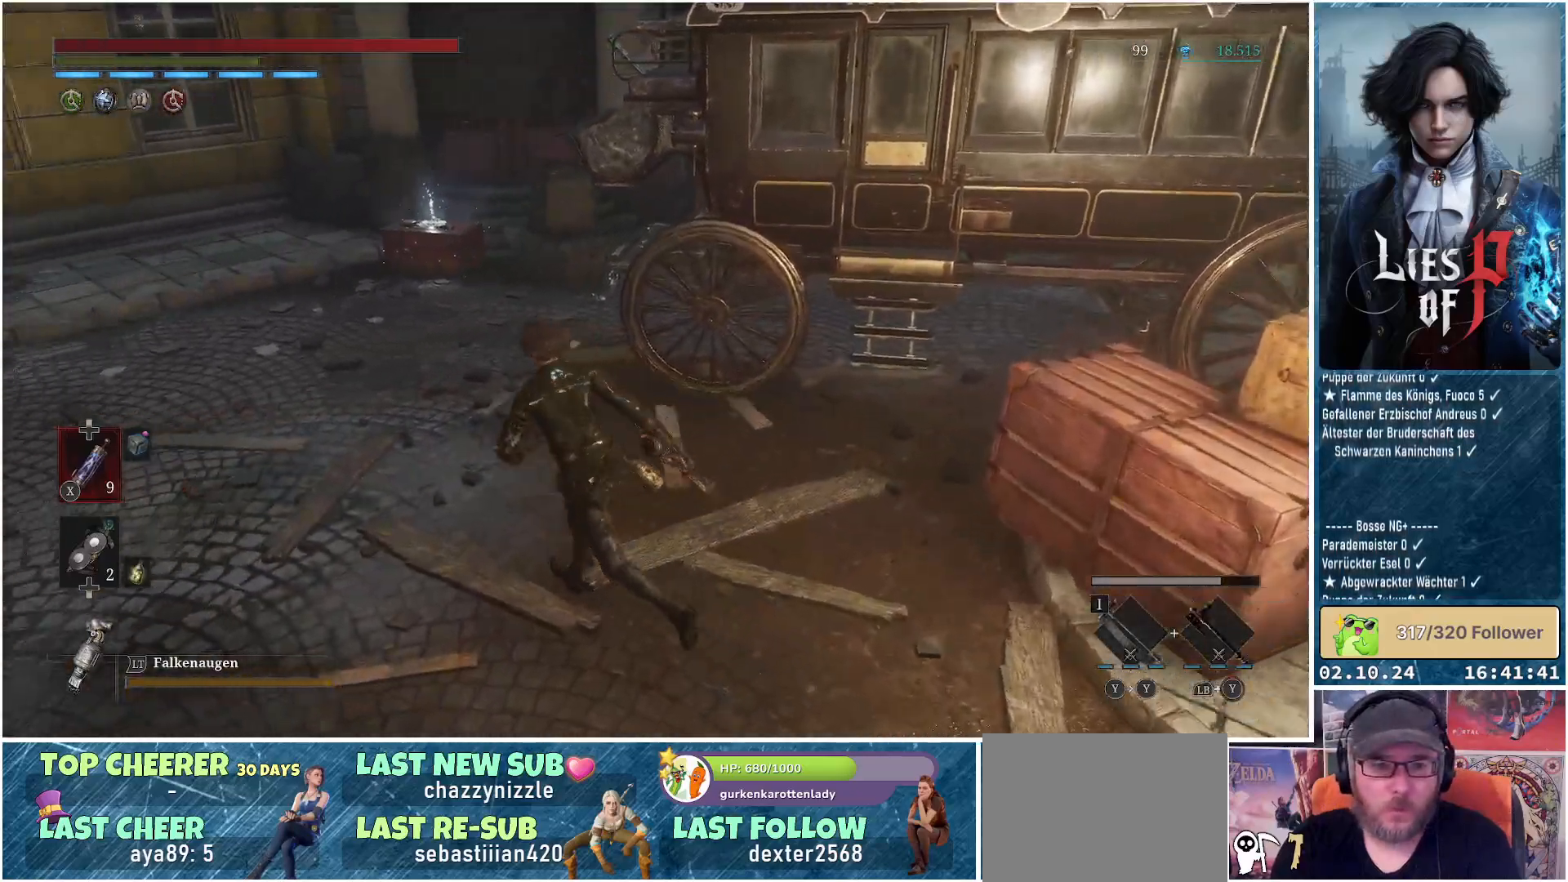
{"buttons": [], "left_stick": "up-left", "right_stick": "right", "events": [[217, "right_stick", "center"], [500, "right_stick", "right"]]}
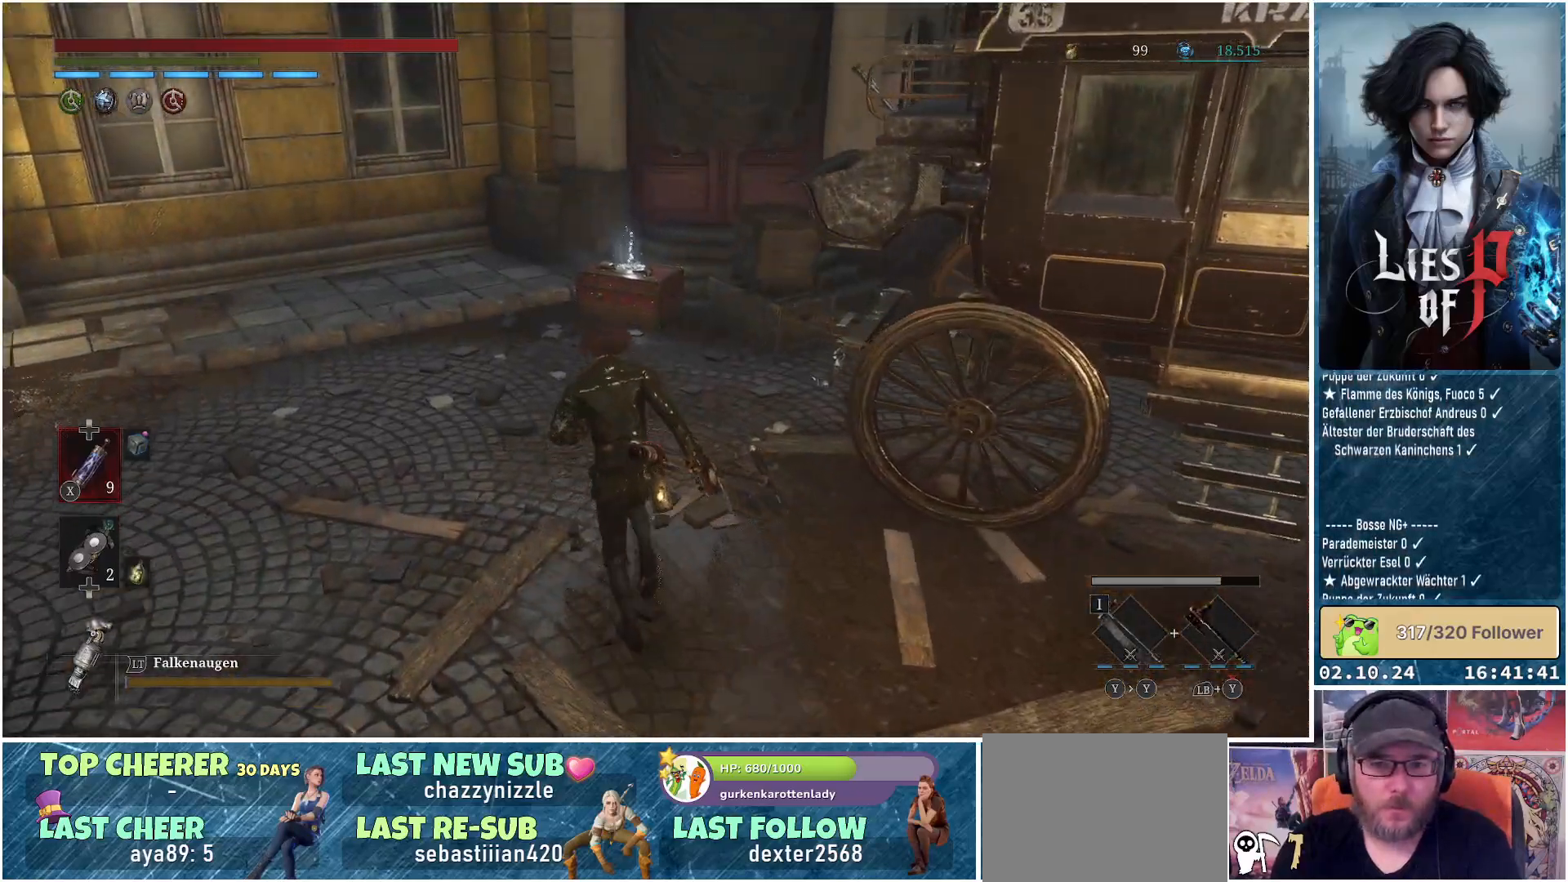
{"buttons": [], "left_stick": "up", "right_stick": "right", "events": [[483, "left_stick", "up"]]}
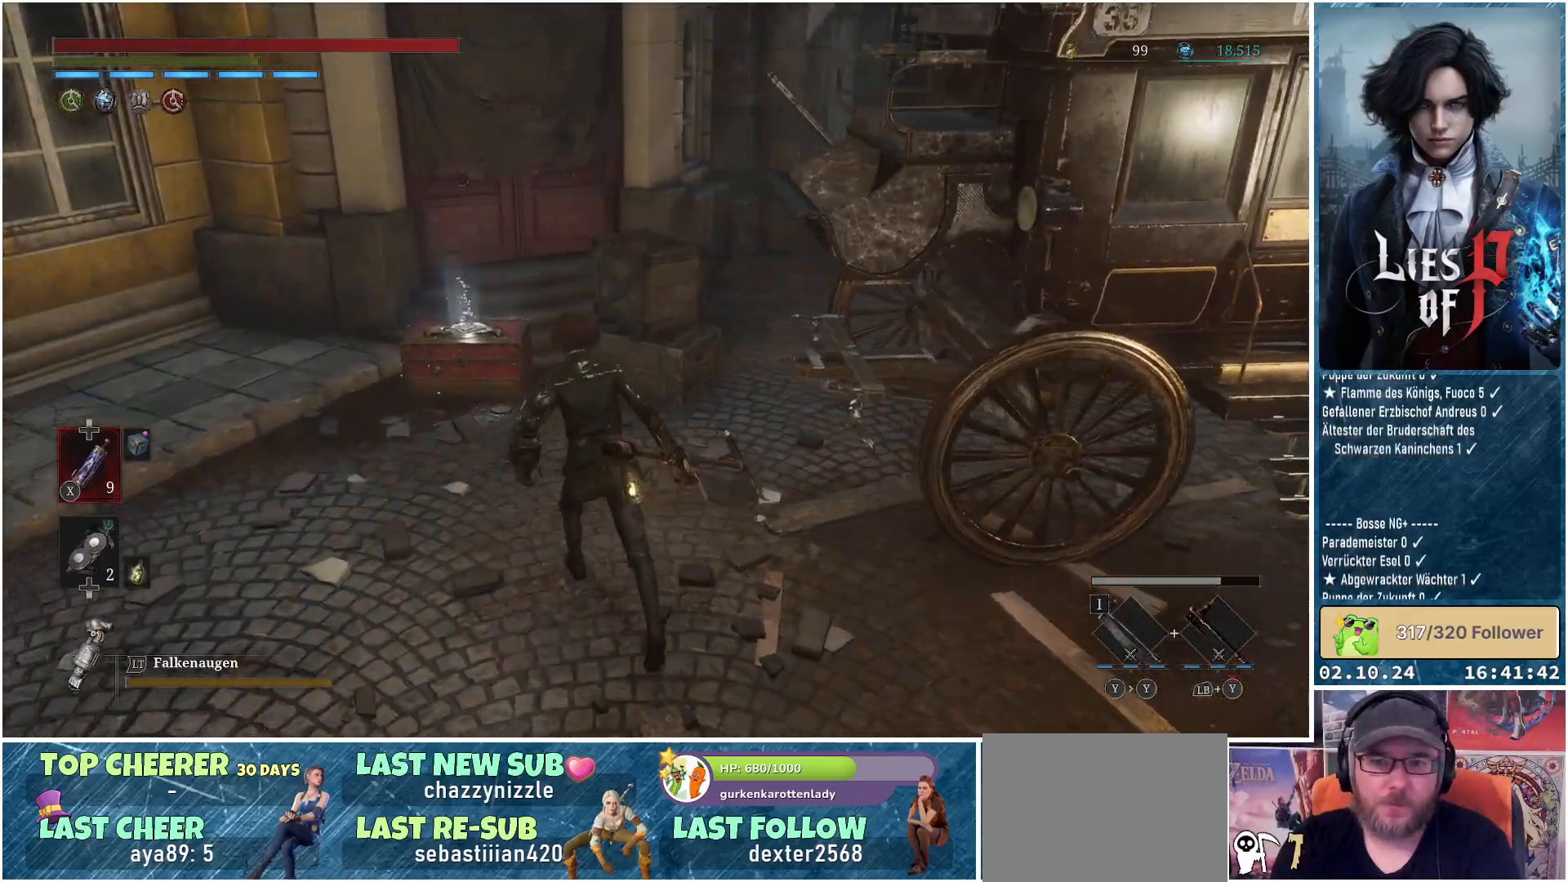
{"buttons": ["B"], "left_stick": "up", "right_stick": "center", "events": [[233, "right_stick", "center"], [433, "B", "down"]]}
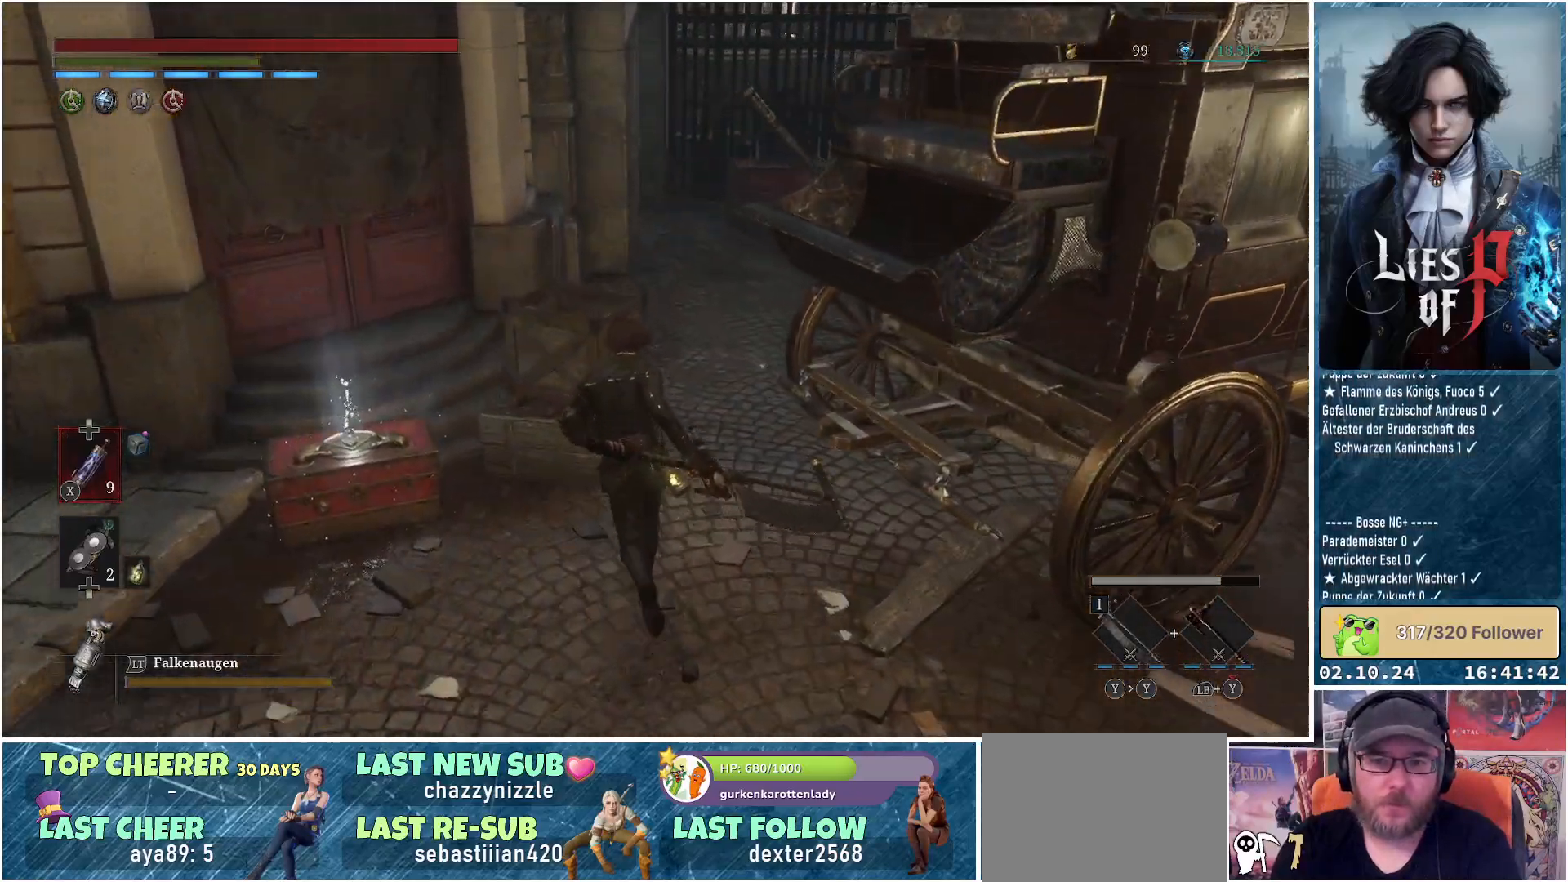
{"buttons": [], "left_stick": "up", "right_stick": "right", "events": [[50, "B", "up"], [317, "right_stick", "right"]]}
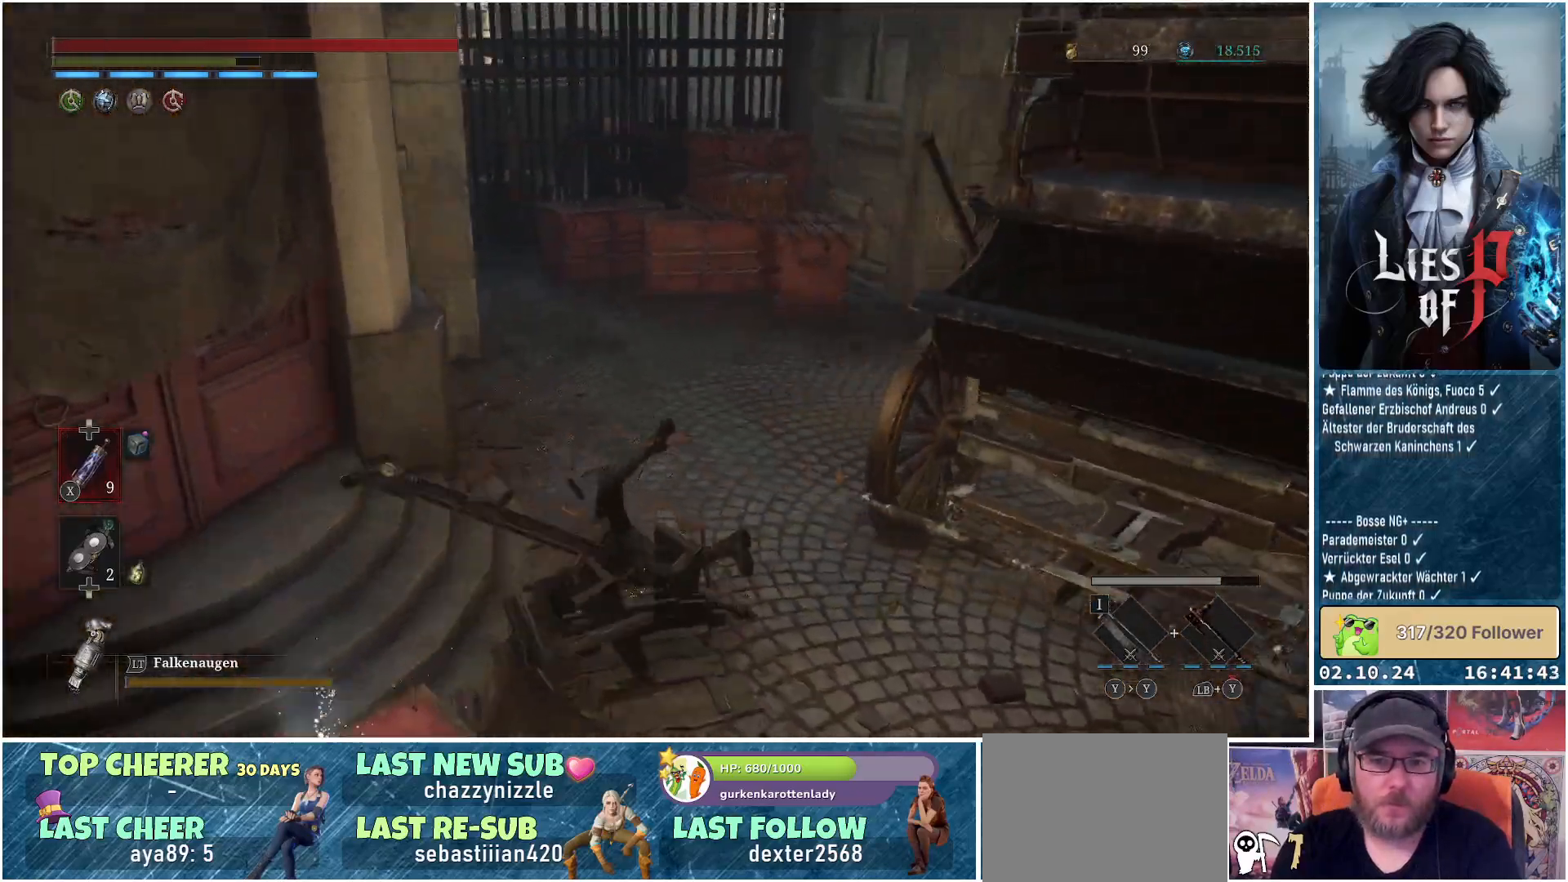
{"buttons": [], "left_stick": "up", "right_stick": "center", "events": [[100, "right_stick", "center"]]}
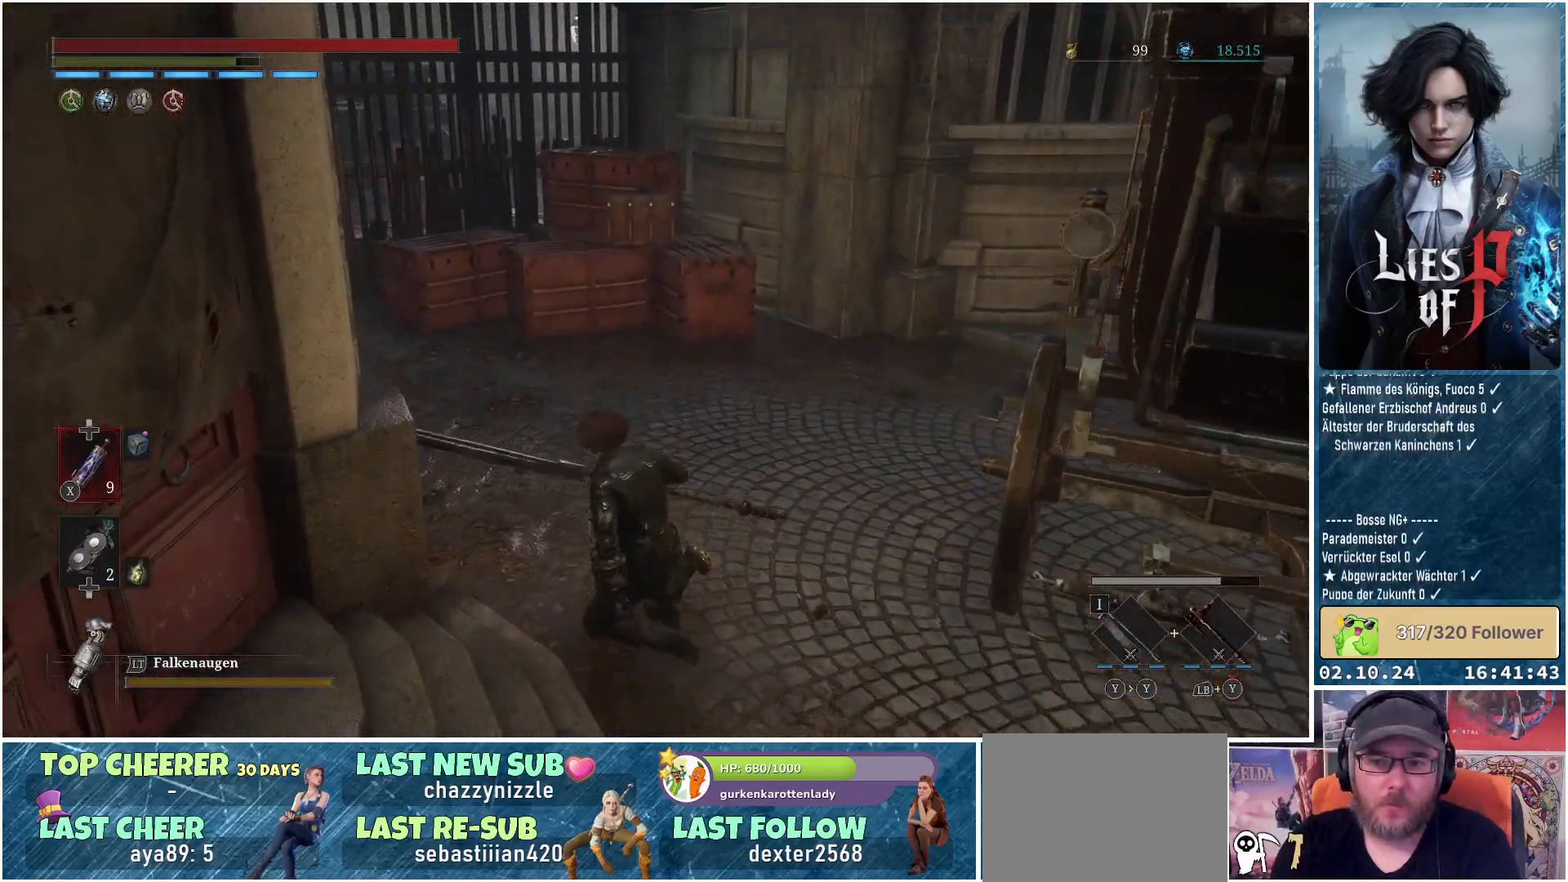
{"buttons": [], "left_stick": "up", "right_stick": "center", "events": [[117, "right_stick", "right"], [400, "right_stick", "center"]]}
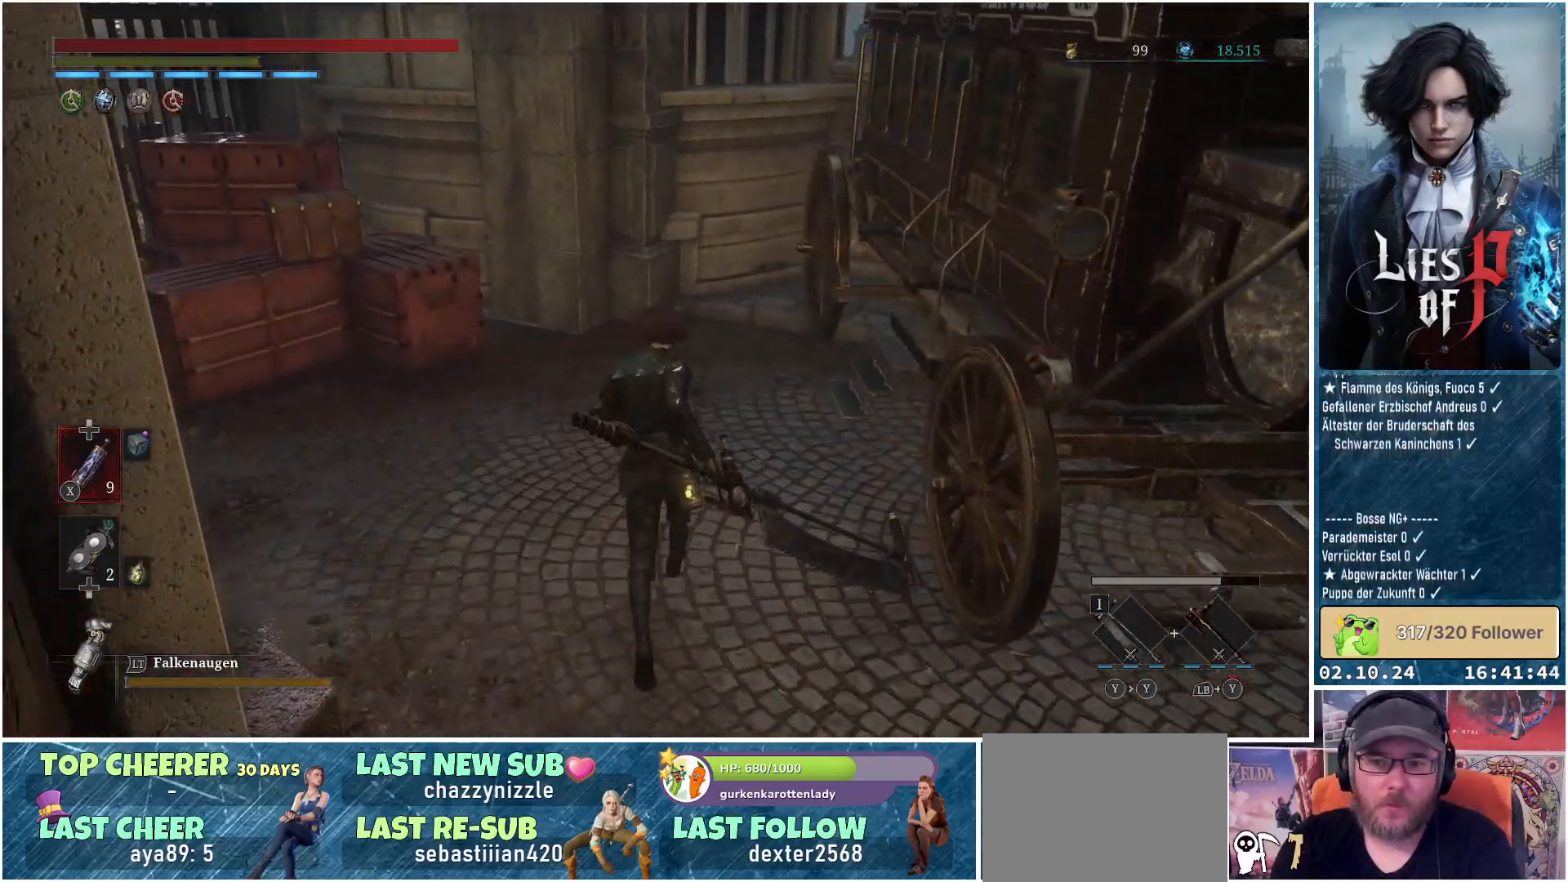
{"buttons": [], "left_stick": "up", "right_stick": "right", "events": [[467, "right_stick", "right"]]}
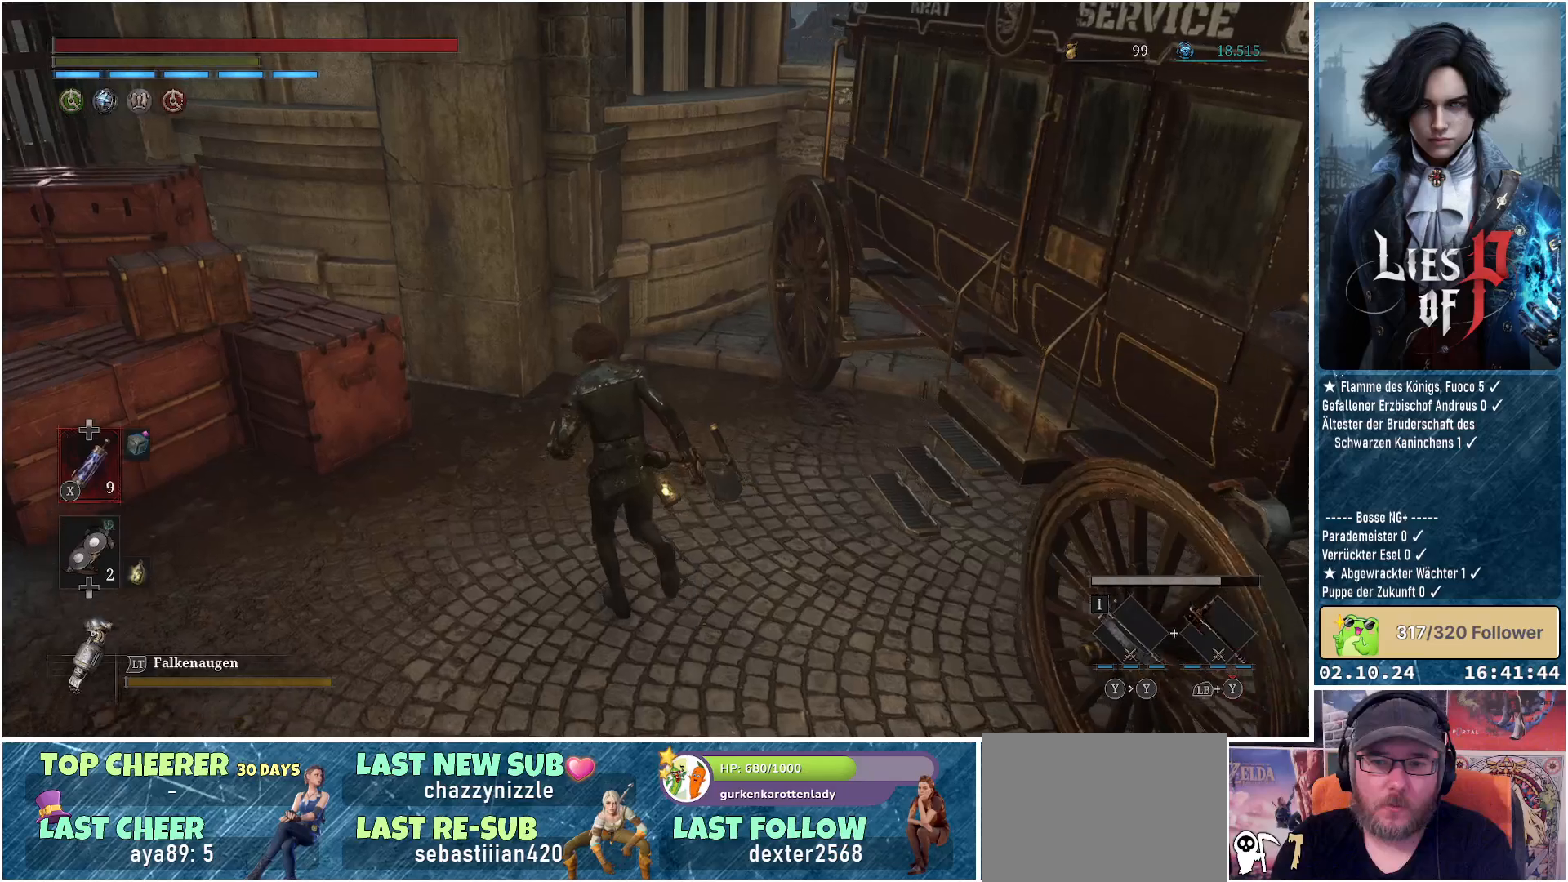
{"buttons": [], "left_stick": "center", "right_stick": "center", "events": [[17, "left_stick", "up-left"], [150, "left_stick", "center"], [267, "right_stick", "center"]]}
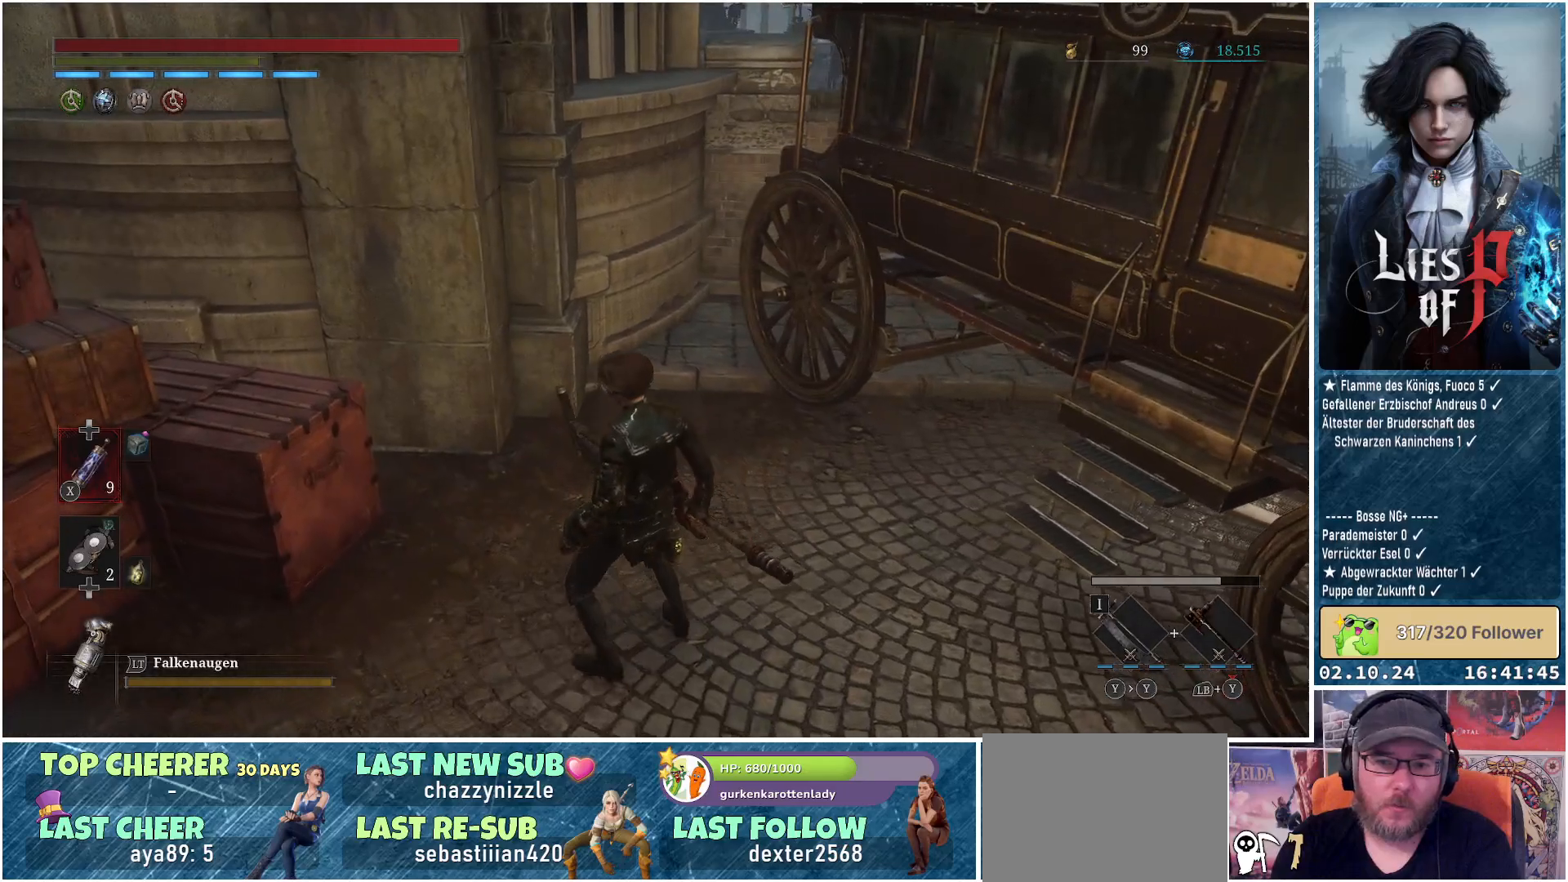
{"buttons": [], "left_stick": "center", "right_stick": "left", "events": [[200, "right_stick", "left"]]}
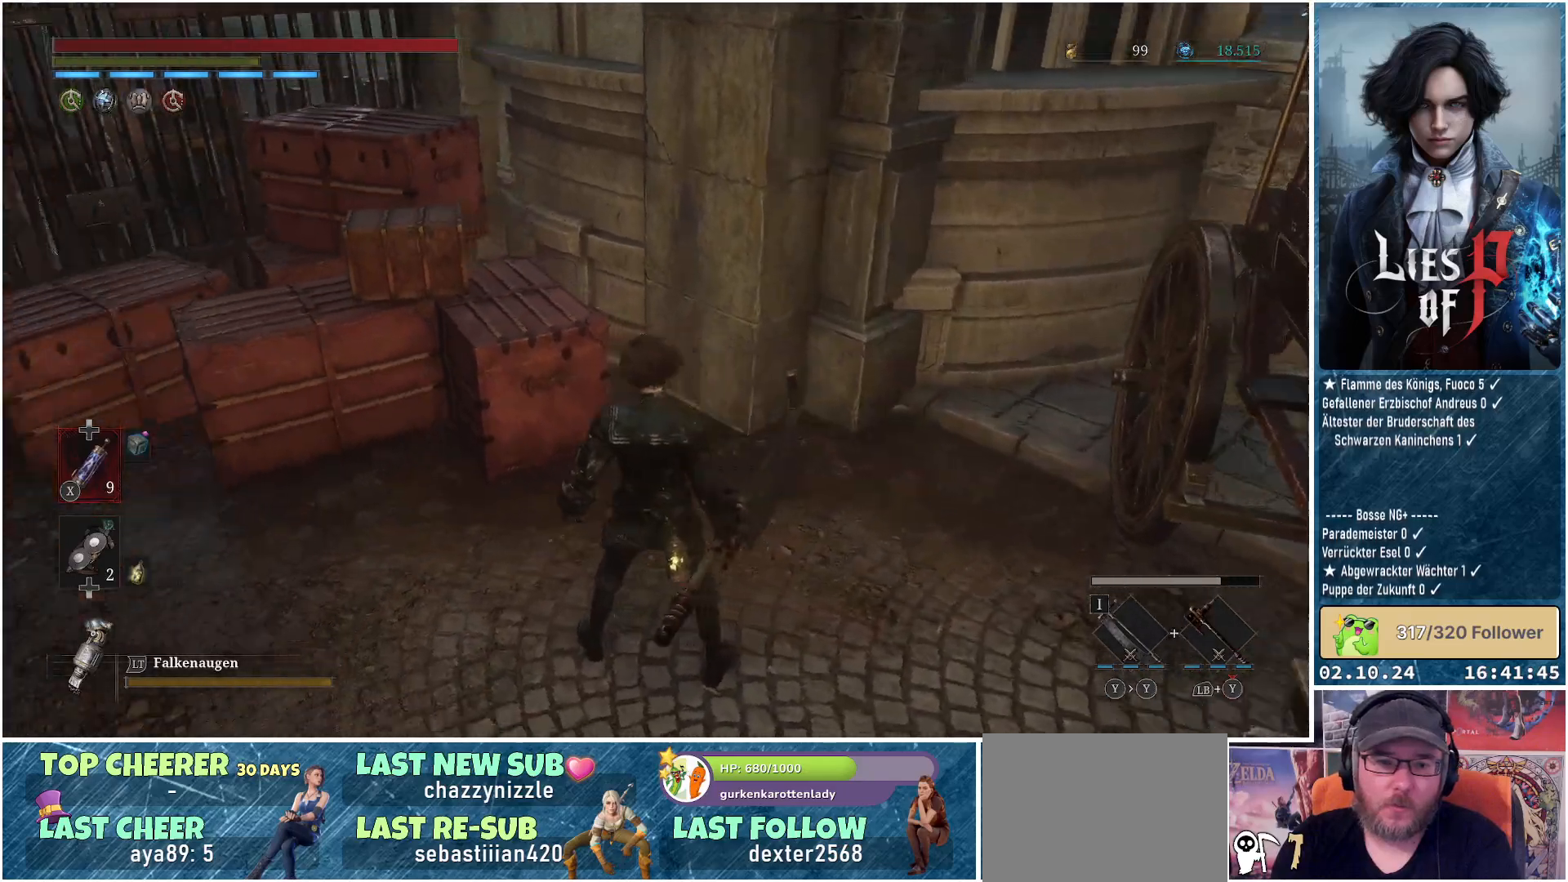
{"buttons": [], "left_stick": "center", "right_stick": "left", "events": [[317, "right_stick", "center"], [500, "right_stick", "left"]]}
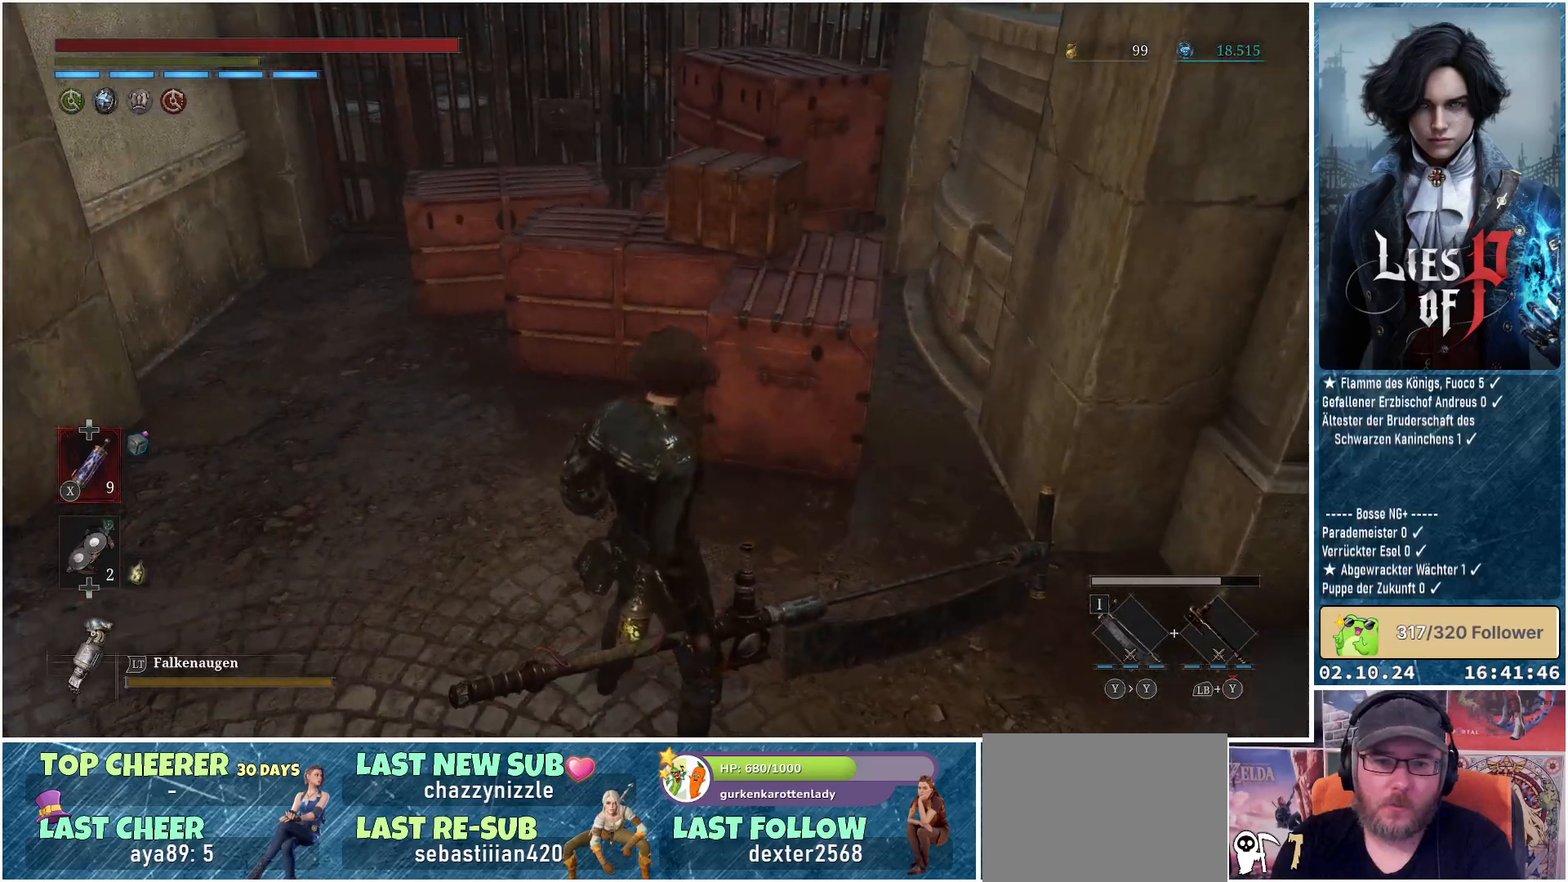
{"buttons": [], "left_stick": "up-left", "right_stick": "left", "events": [[17, "left_stick", "left"], [267, "left_stick", "up-left"]]}
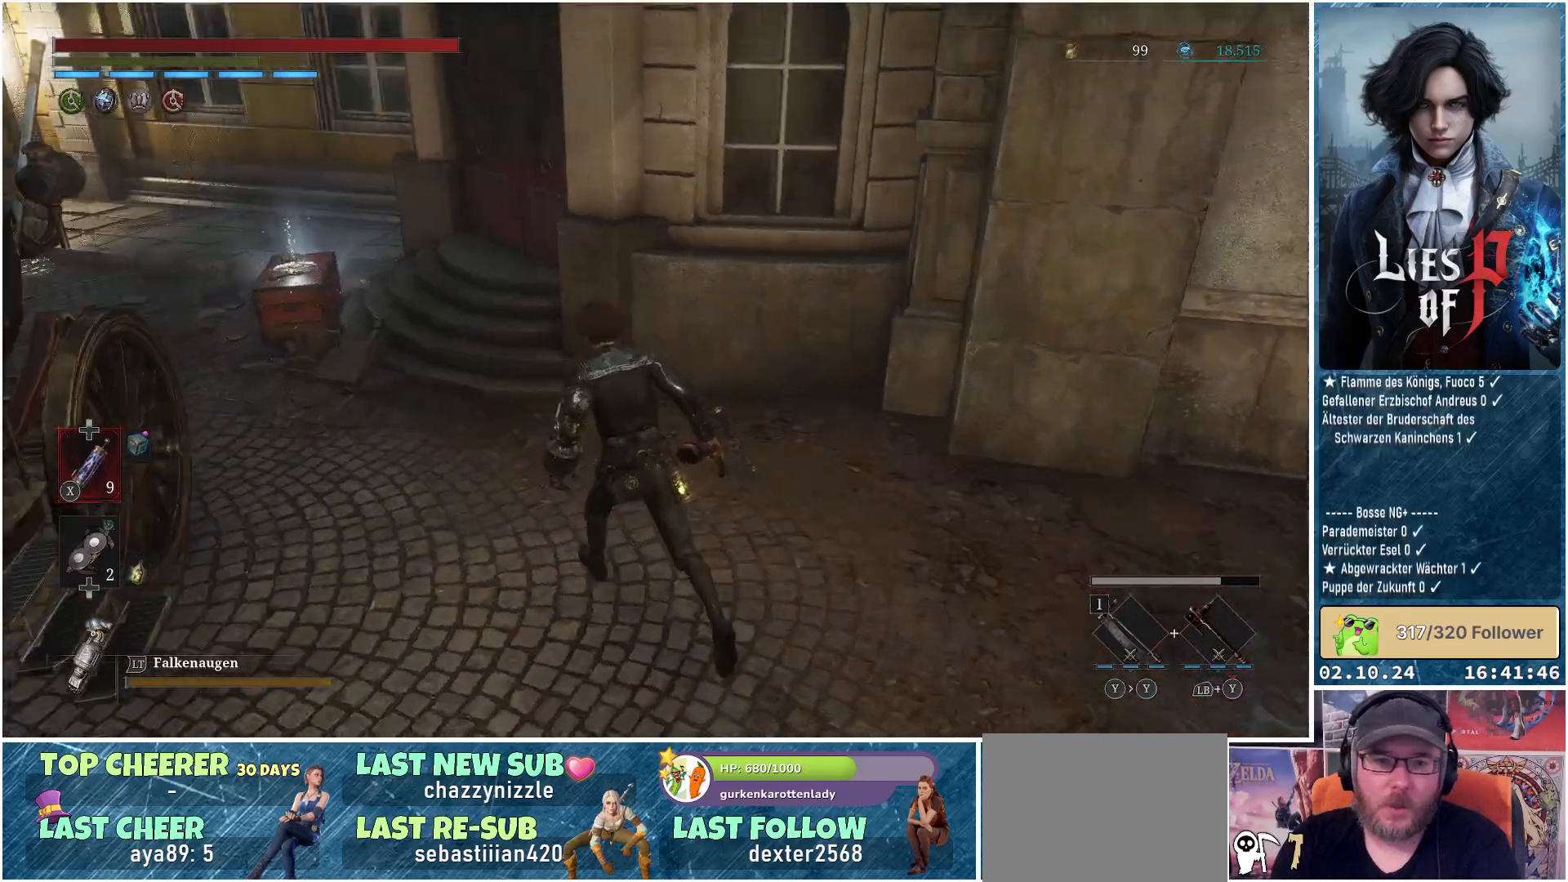
{"buttons": [], "left_stick": "up", "right_stick": "center", "events": [[133, "right_stick", "up-left"], [183, "left_stick", "up"], [233, "right_stick", "center"]]}